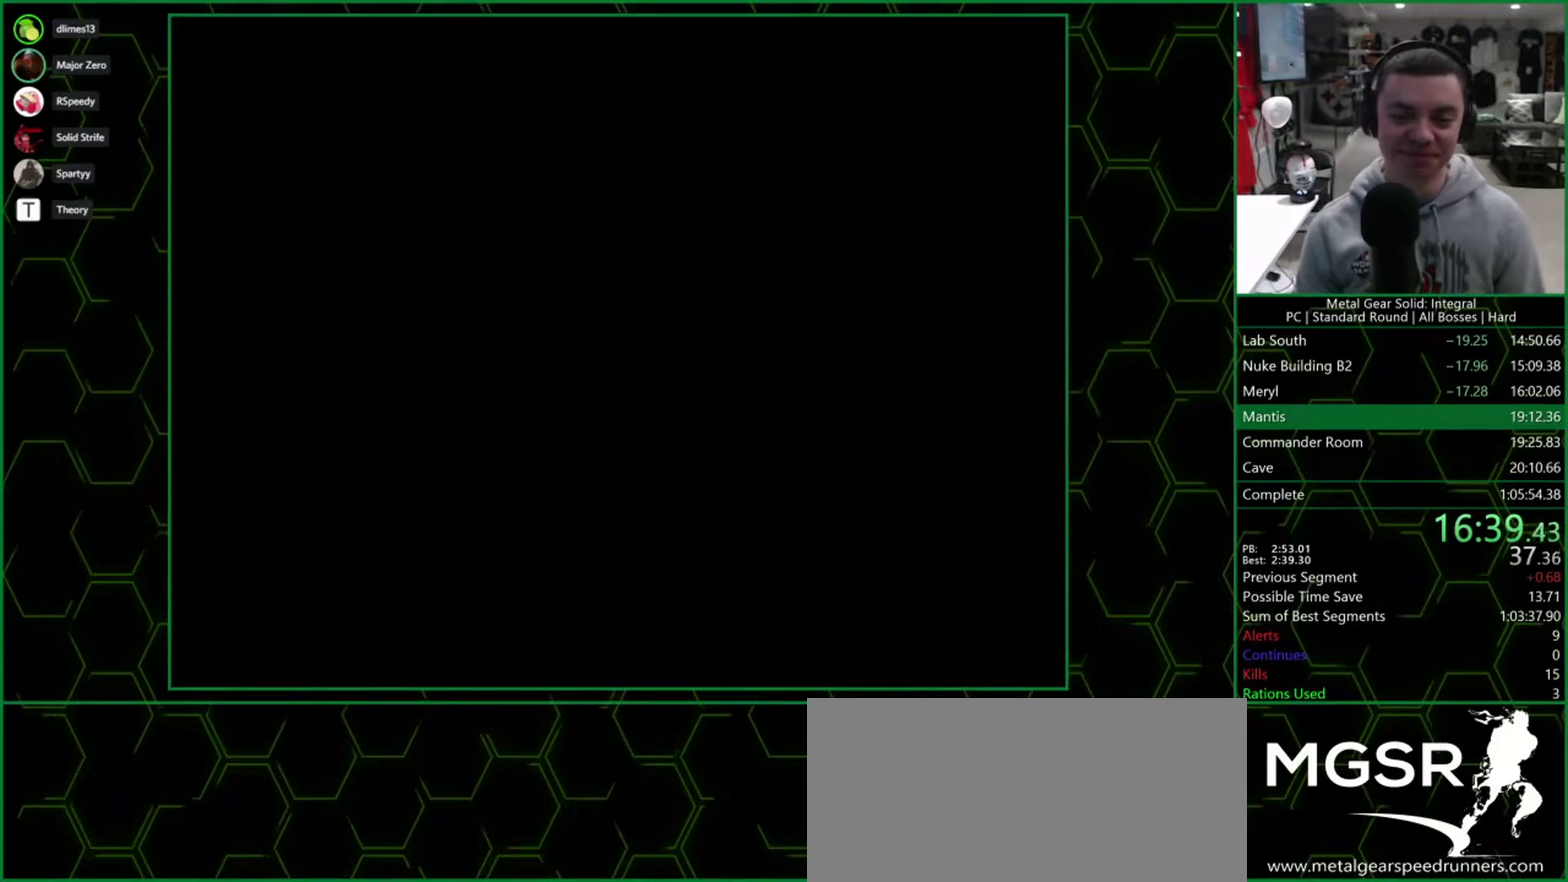
Gameplay with a controller (PlayStation layout); each line is a JSON object with the inputs held at the frame after it. "events" lists button and stick changes between this image and that frame as [ms after this image, input, new state], when the widget could be followed in between. Not read: L1 L3 R3 keyboard_mouse left_stick right_stick.
{"buttons": [], "events": [[483, "CROSS", "up"]]}
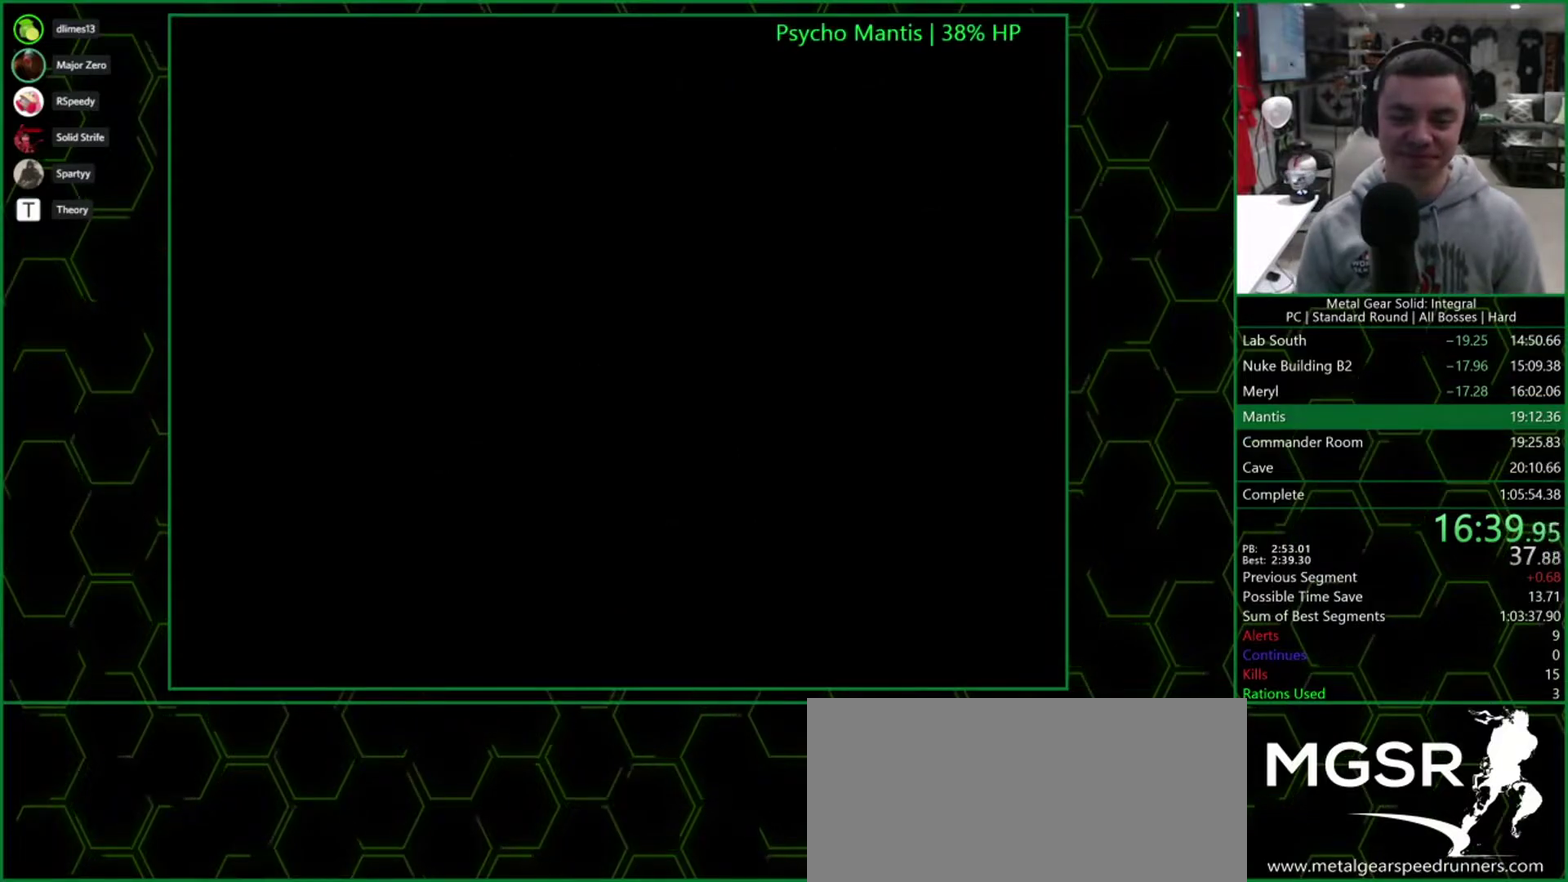
{"buttons": ["SQUARE"], "events": [[33, "SQUARE", "down"]]}
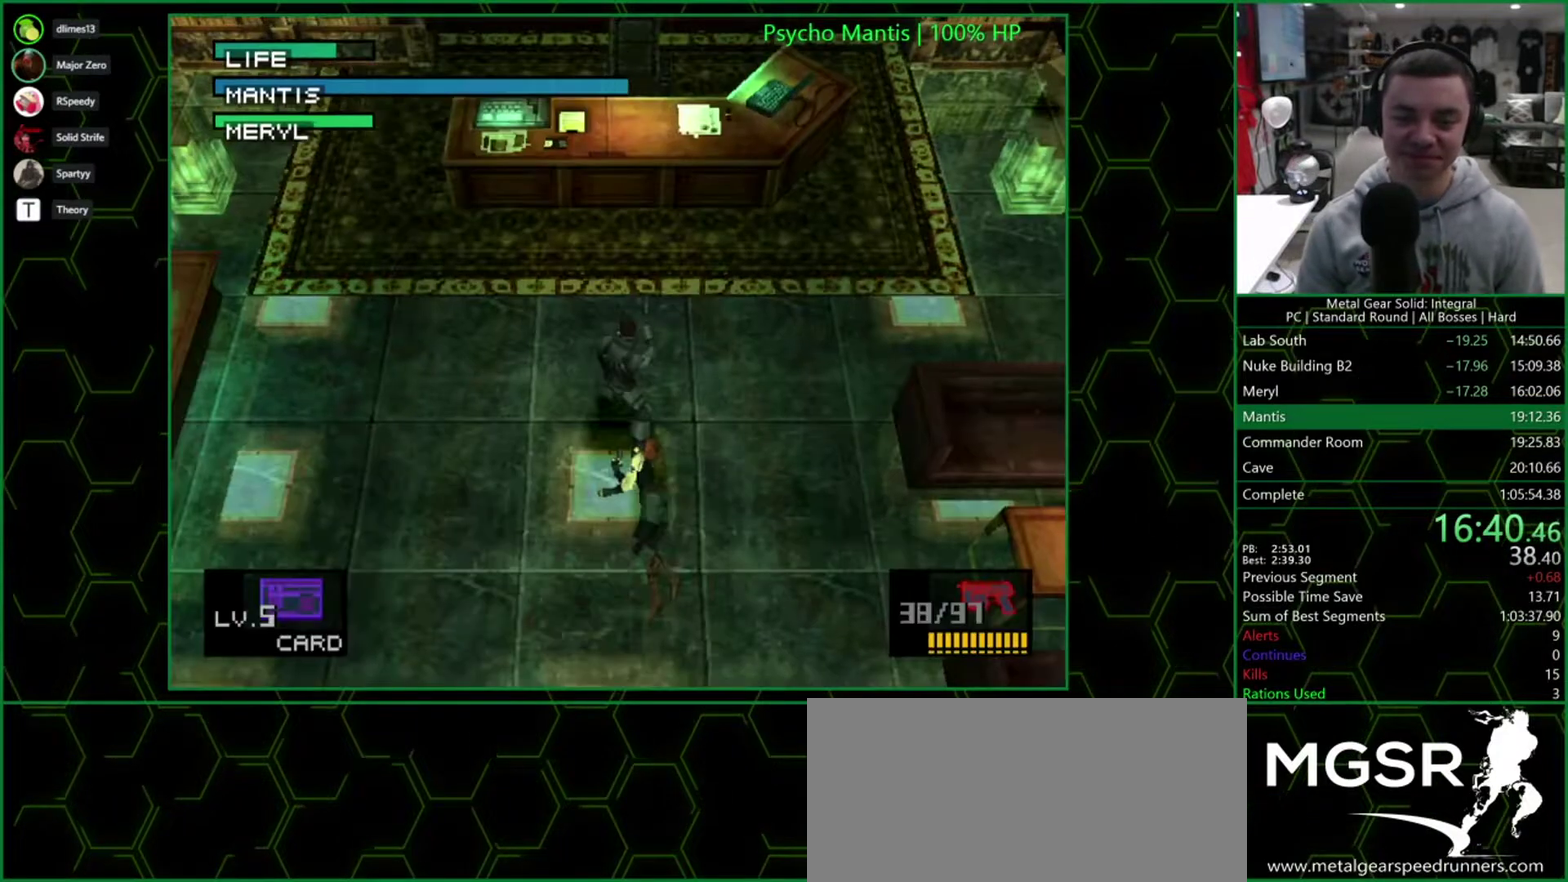
{"buttons": [], "events": [[233, "SQUARE", "up"]]}
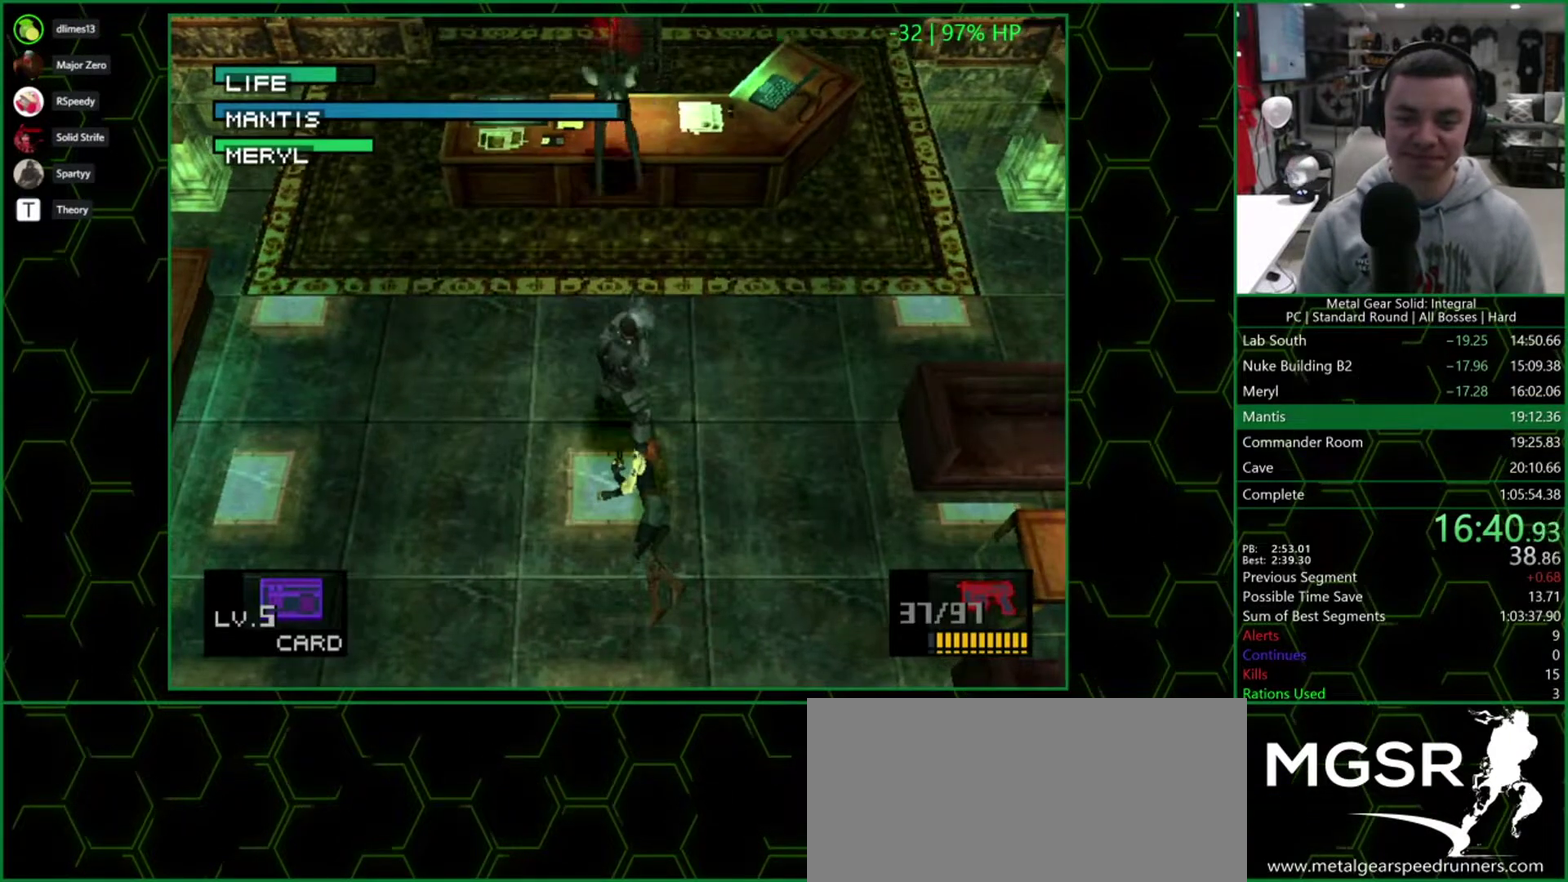
{"buttons": ["TRIANGLE"], "events": [[17, "TRIANGLE", "down"]]}
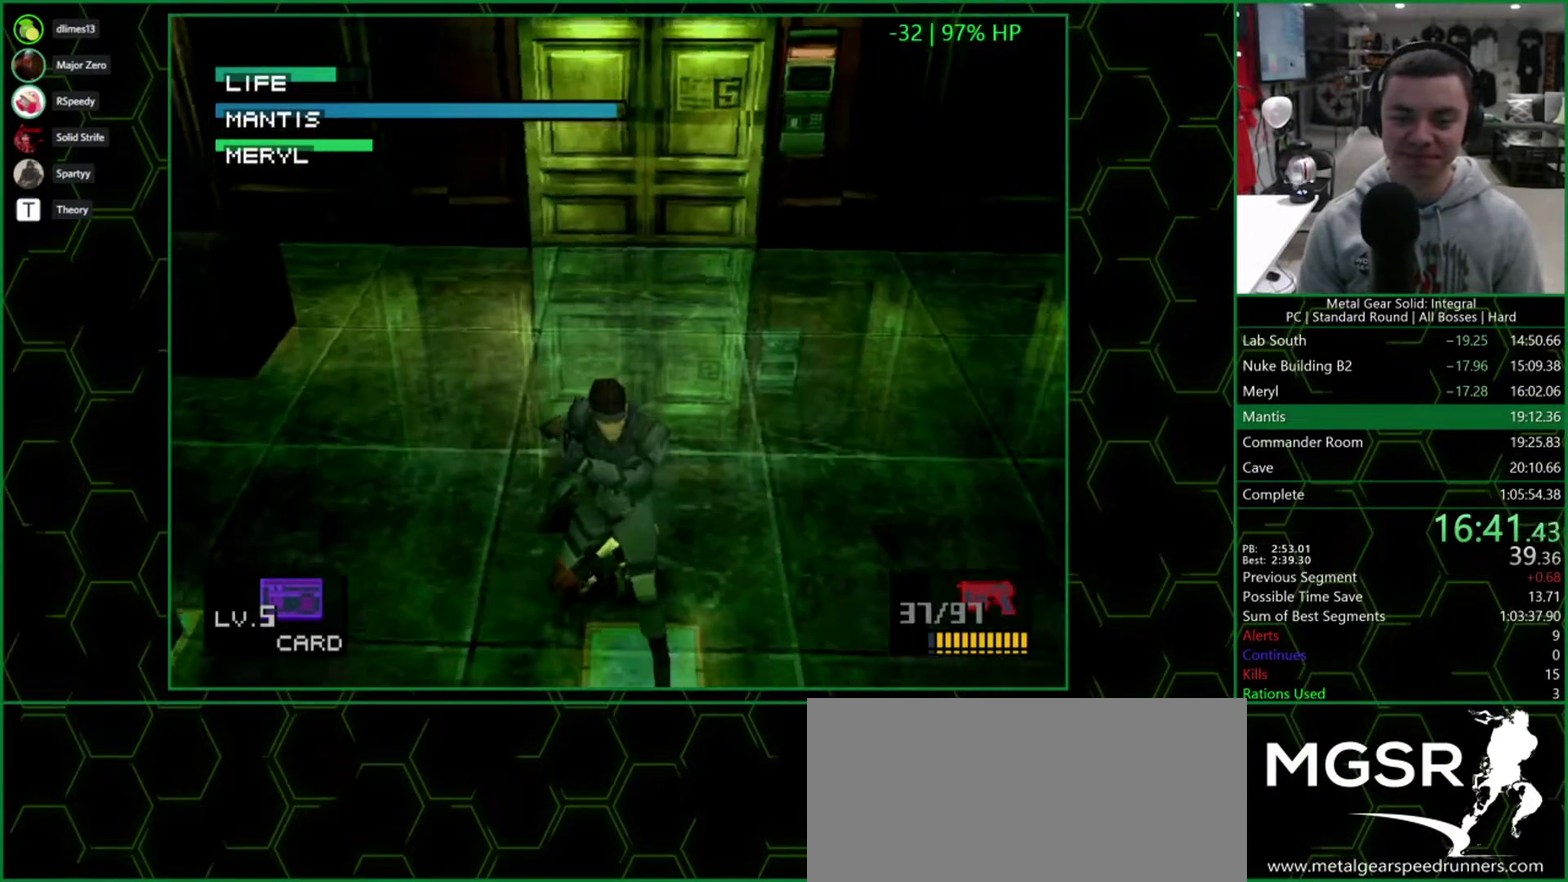
{"buttons": ["TRIANGLE"], "events": []}
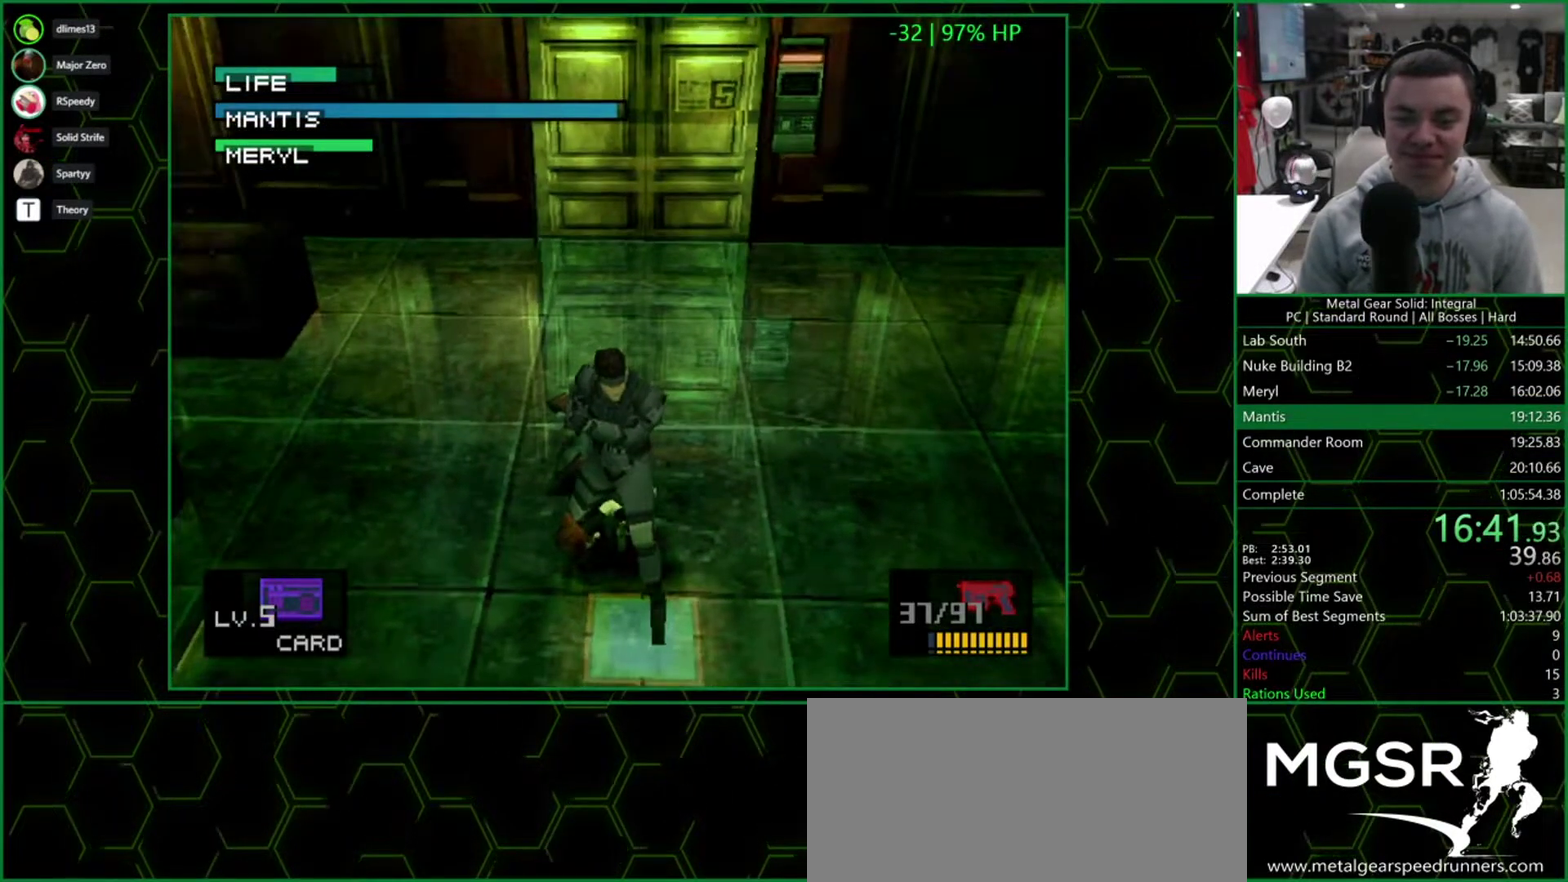
{"buttons": [], "events": [[500, "TRIANGLE", "up"]]}
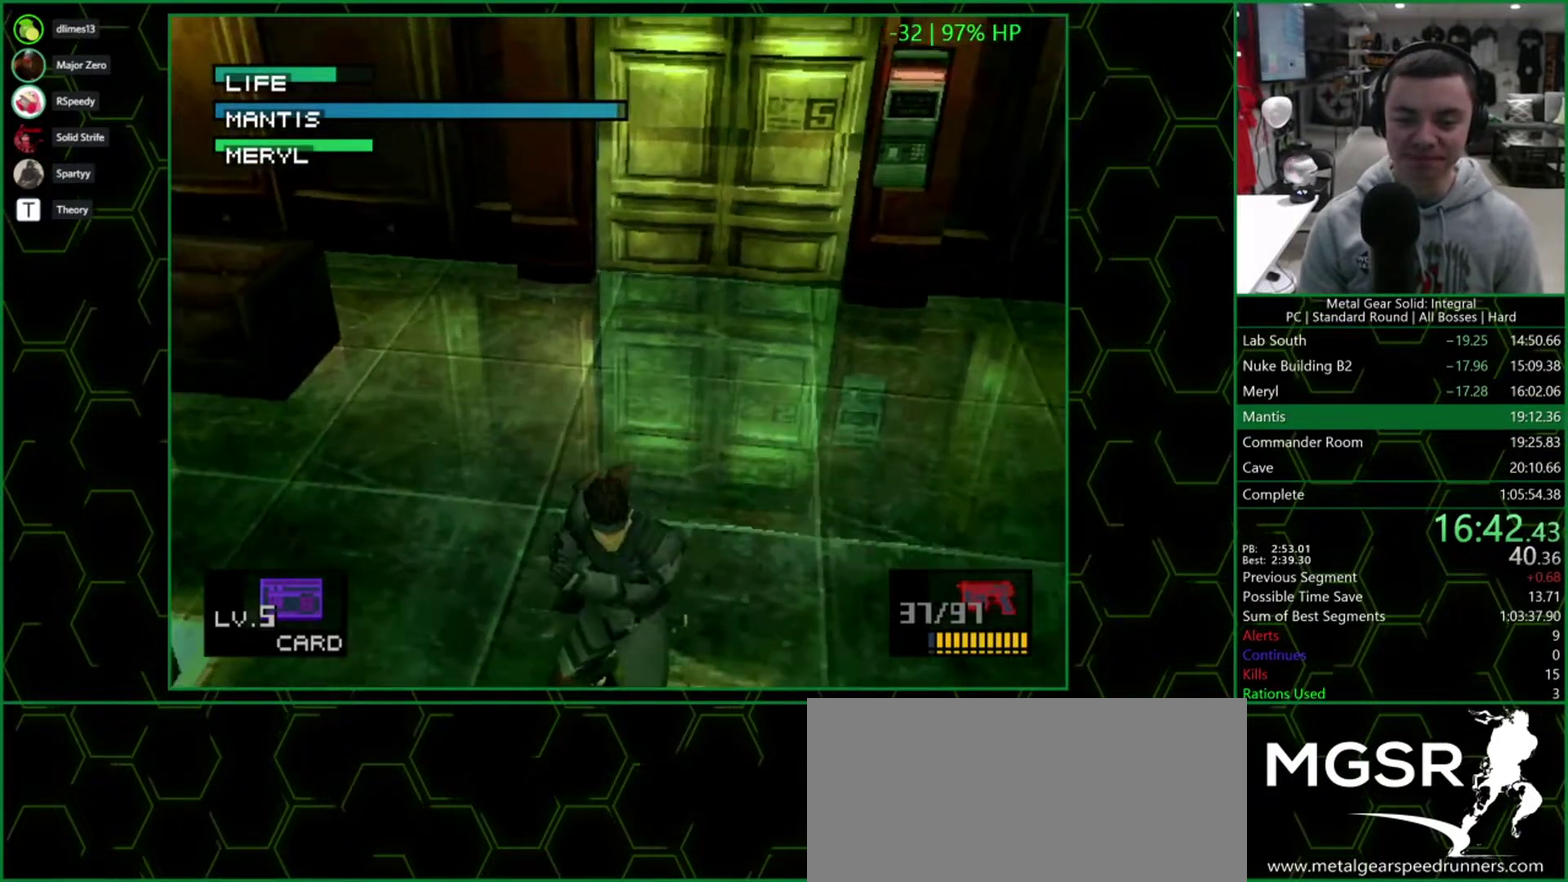
{"buttons": [], "events": [[50, "SQUARE", "down"], [433, "SQUARE", "up"]]}
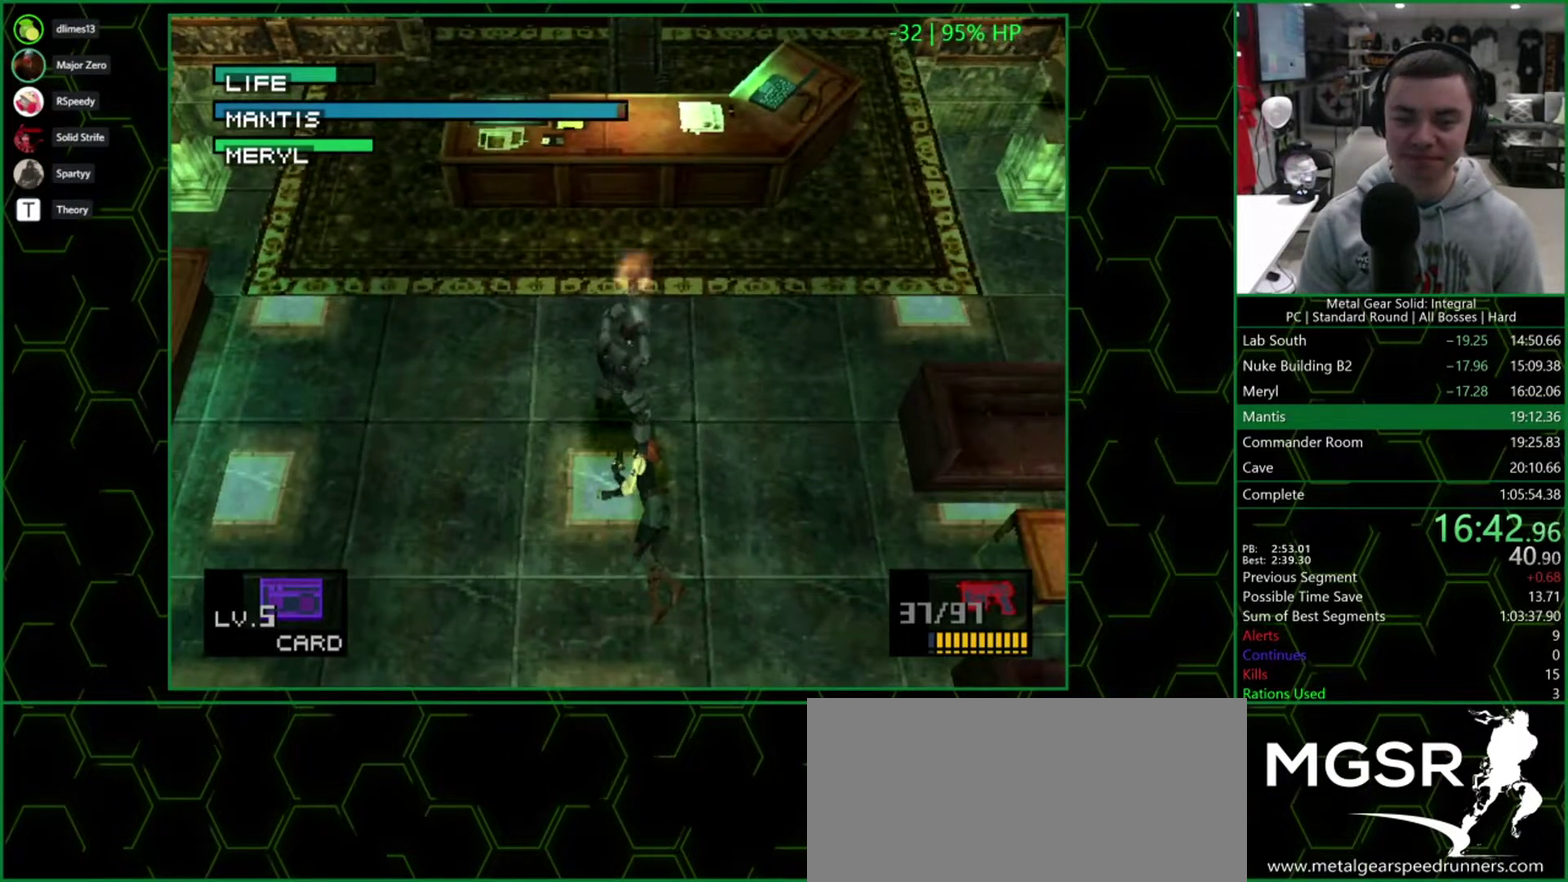
{"buttons": ["TRIANGLE"], "events": [[200, "TRIANGLE", "down"]]}
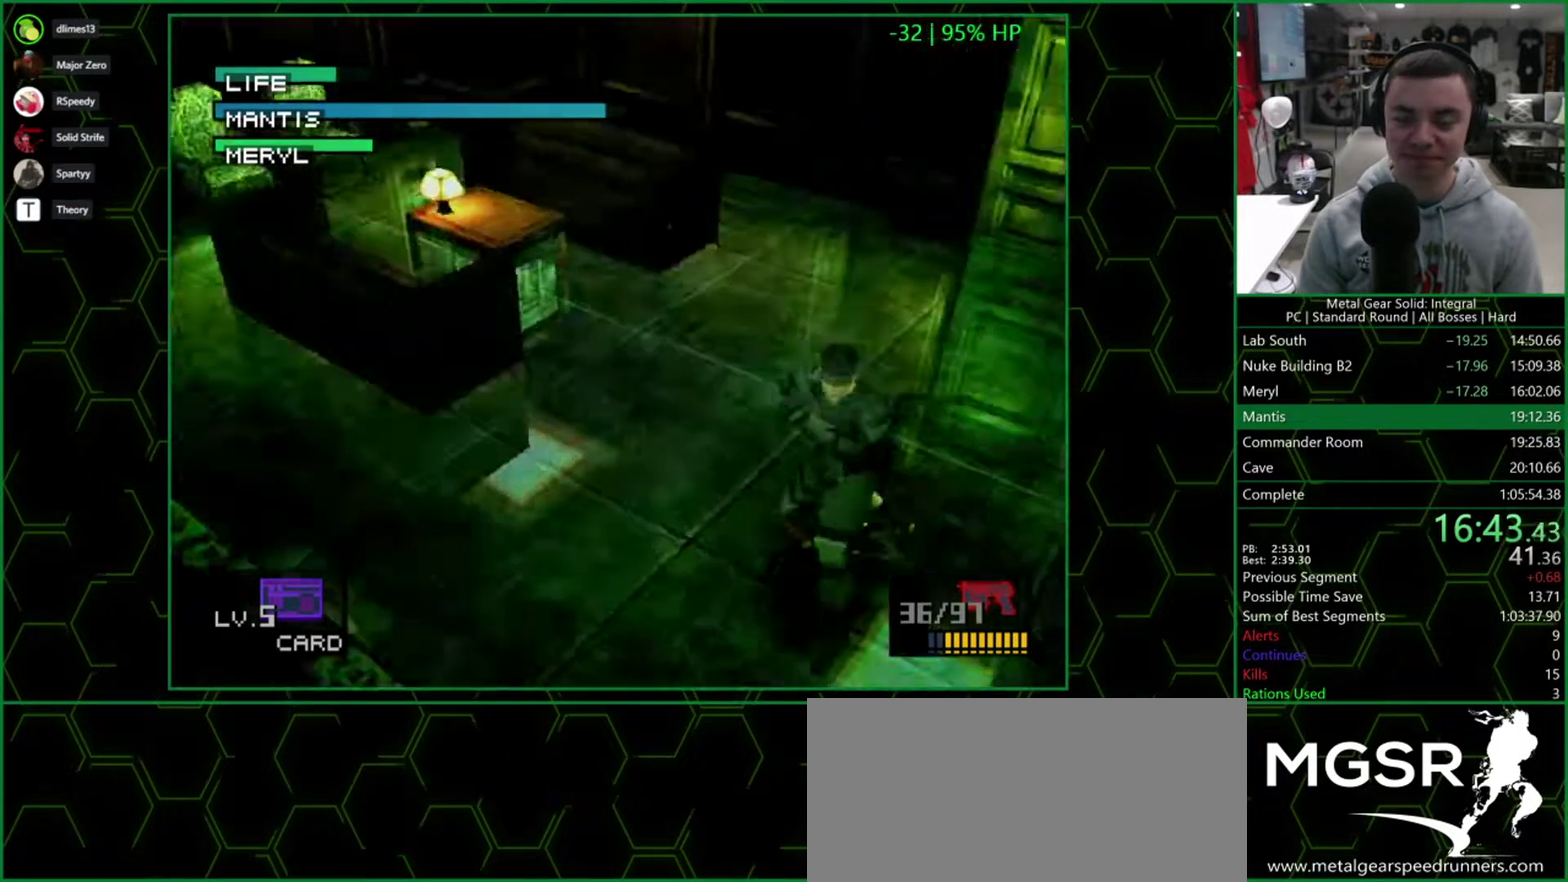
{"buttons": ["TRIANGLE"], "events": []}
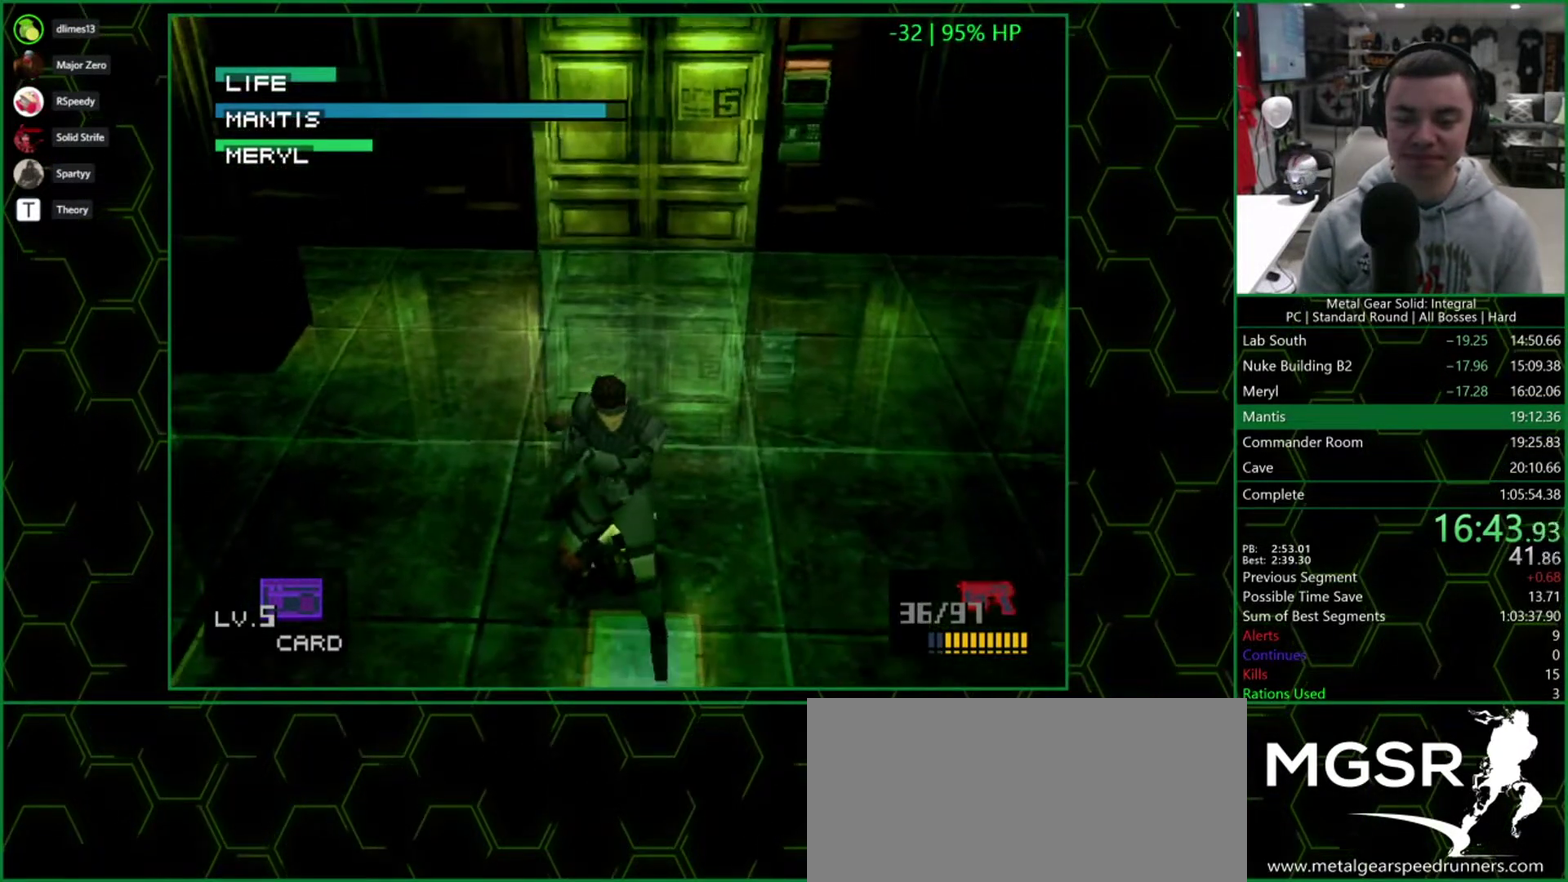
{"buttons": ["TRIANGLE"], "events": []}
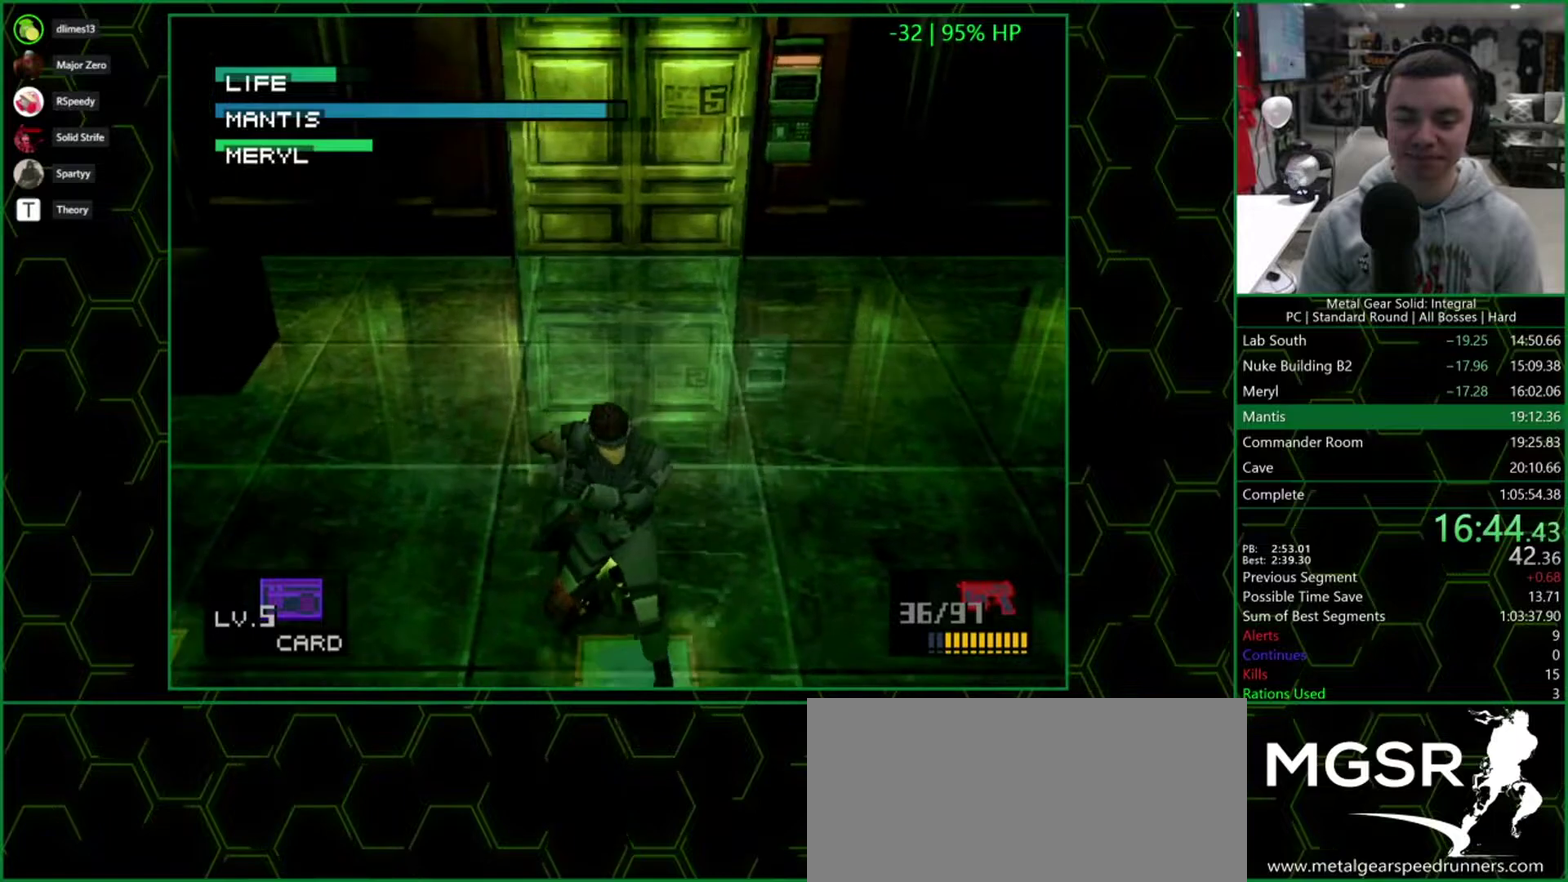
{"buttons": ["DPAD_UP", "DPAD_RIGHT"], "events": [[367, "TRIANGLE", "up"], [400, "DPAD_RIGHT", "down"], [400, "DPAD_UP", "down"]]}
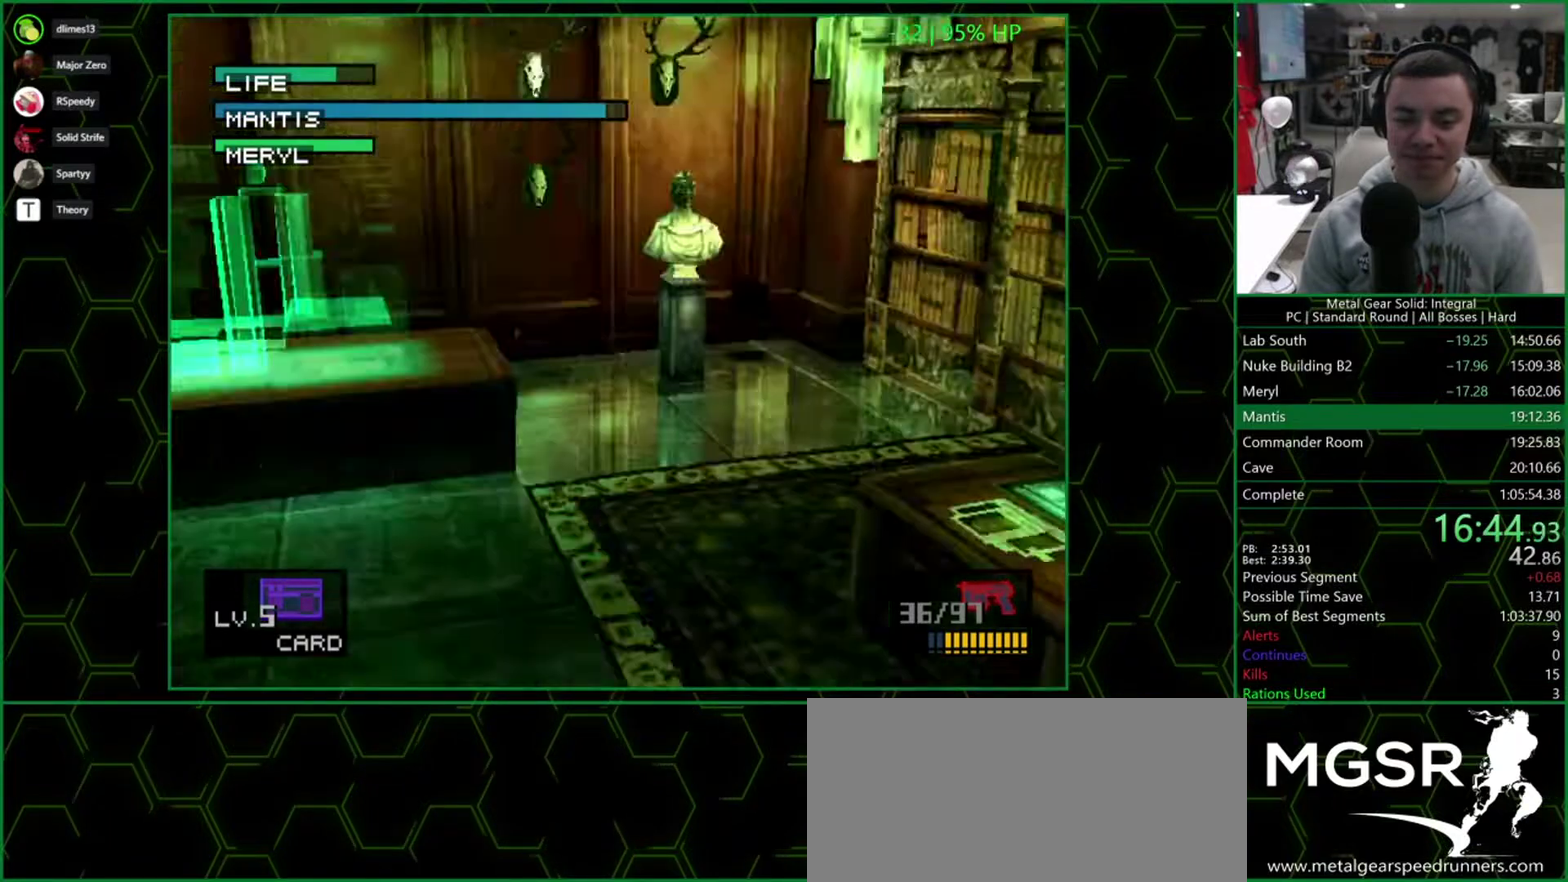
{"buttons": ["DPAD_RIGHT"], "events": [[433, "DPAD_UP", "up"]]}
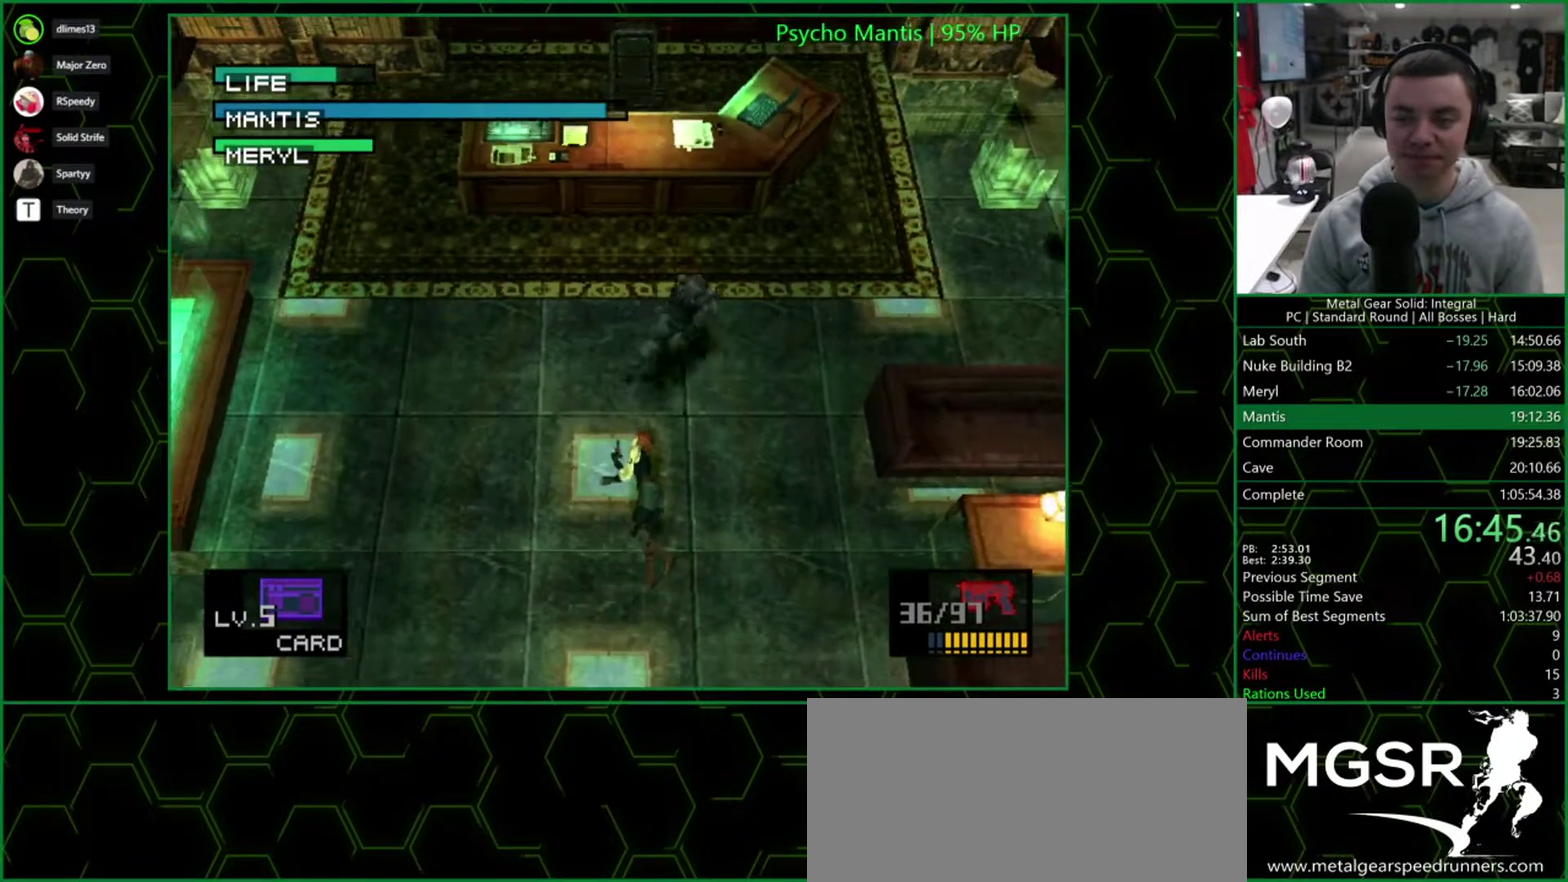
{"buttons": ["DPAD_UP", "DPAD_RIGHT"], "events": [[67, "DPAD_UP", "down"]]}
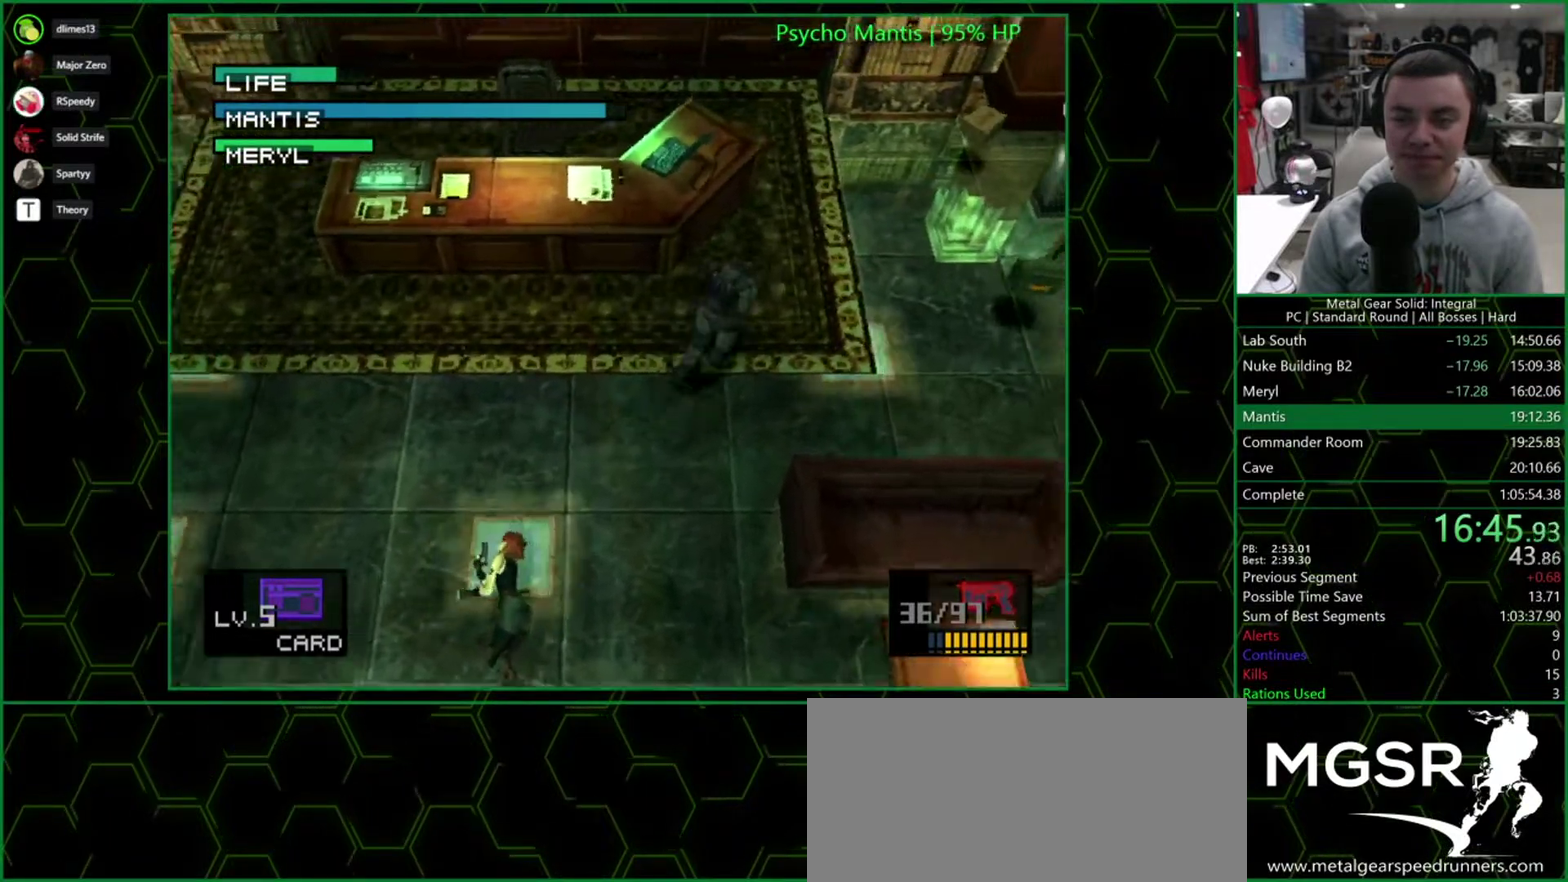
{"buttons": ["SQUARE"], "events": [[33, "SQUARE", "down"], [167, "DPAD_RIGHT", "up"], [250, "DPAD_UP", "up"]]}
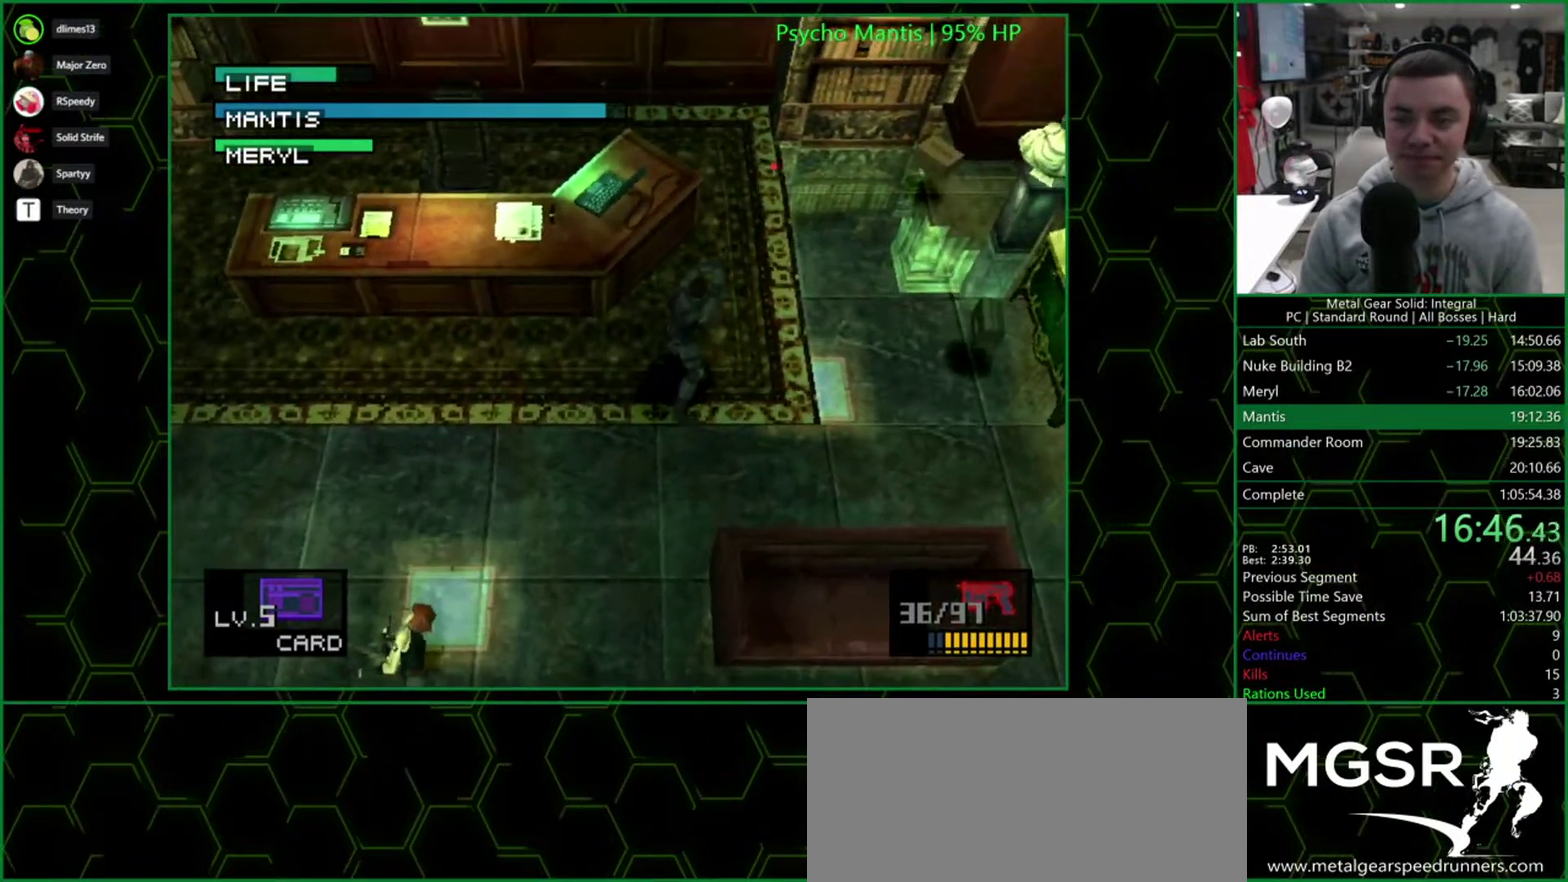
{"buttons": [], "events": [[50, "SQUARE", "up"]]}
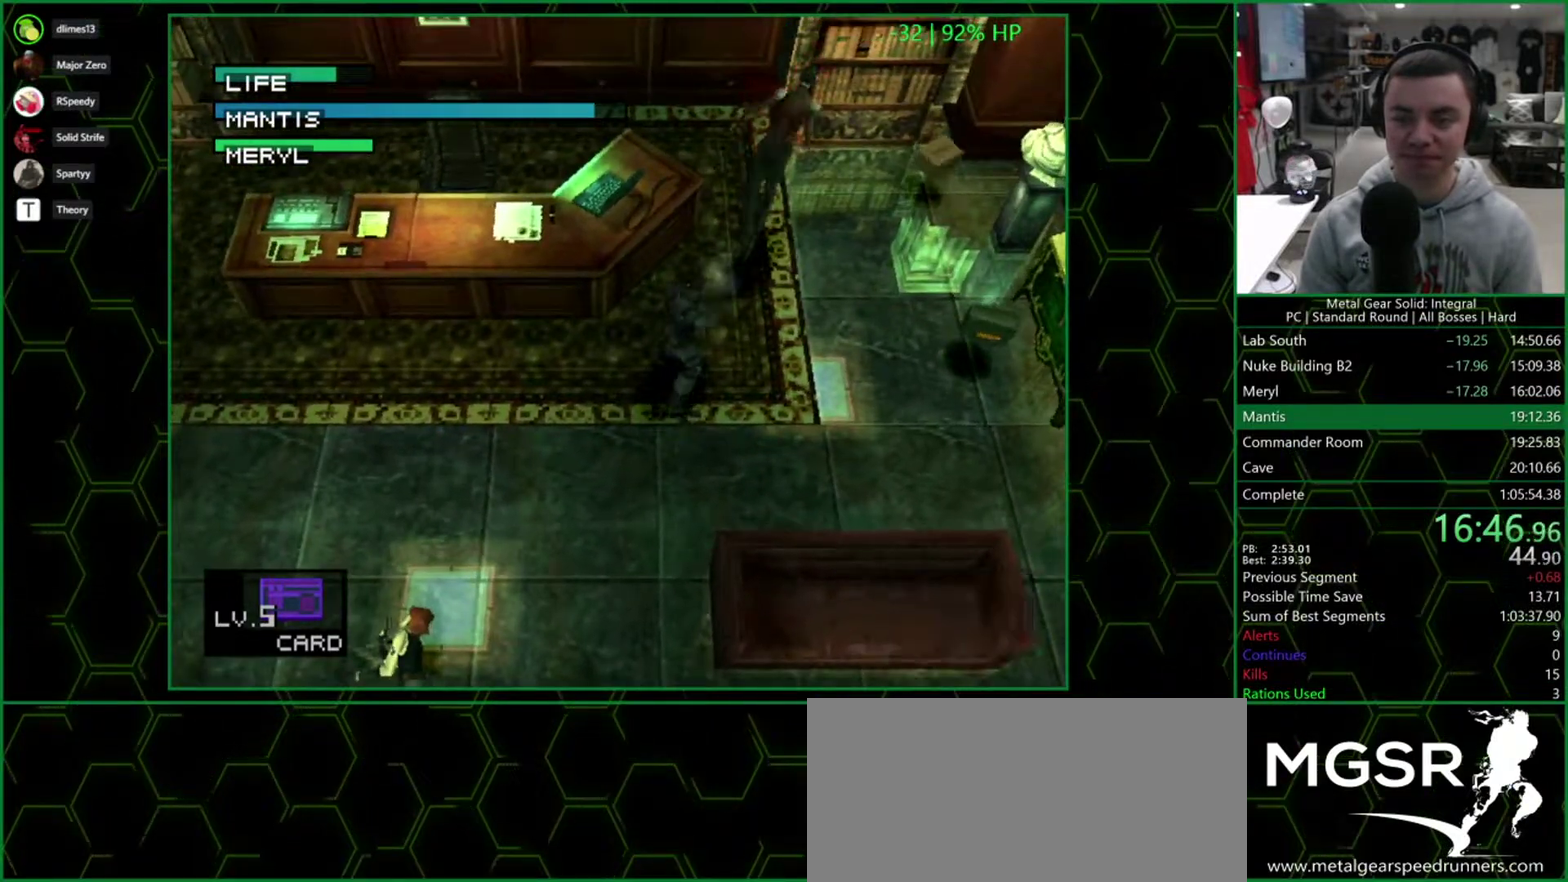
{"buttons": ["SQUARE"], "events": [[33, "DPAD_LEFT", "down"], [317, "SQUARE", "down"], [383, "DPAD_LEFT", "up"]]}
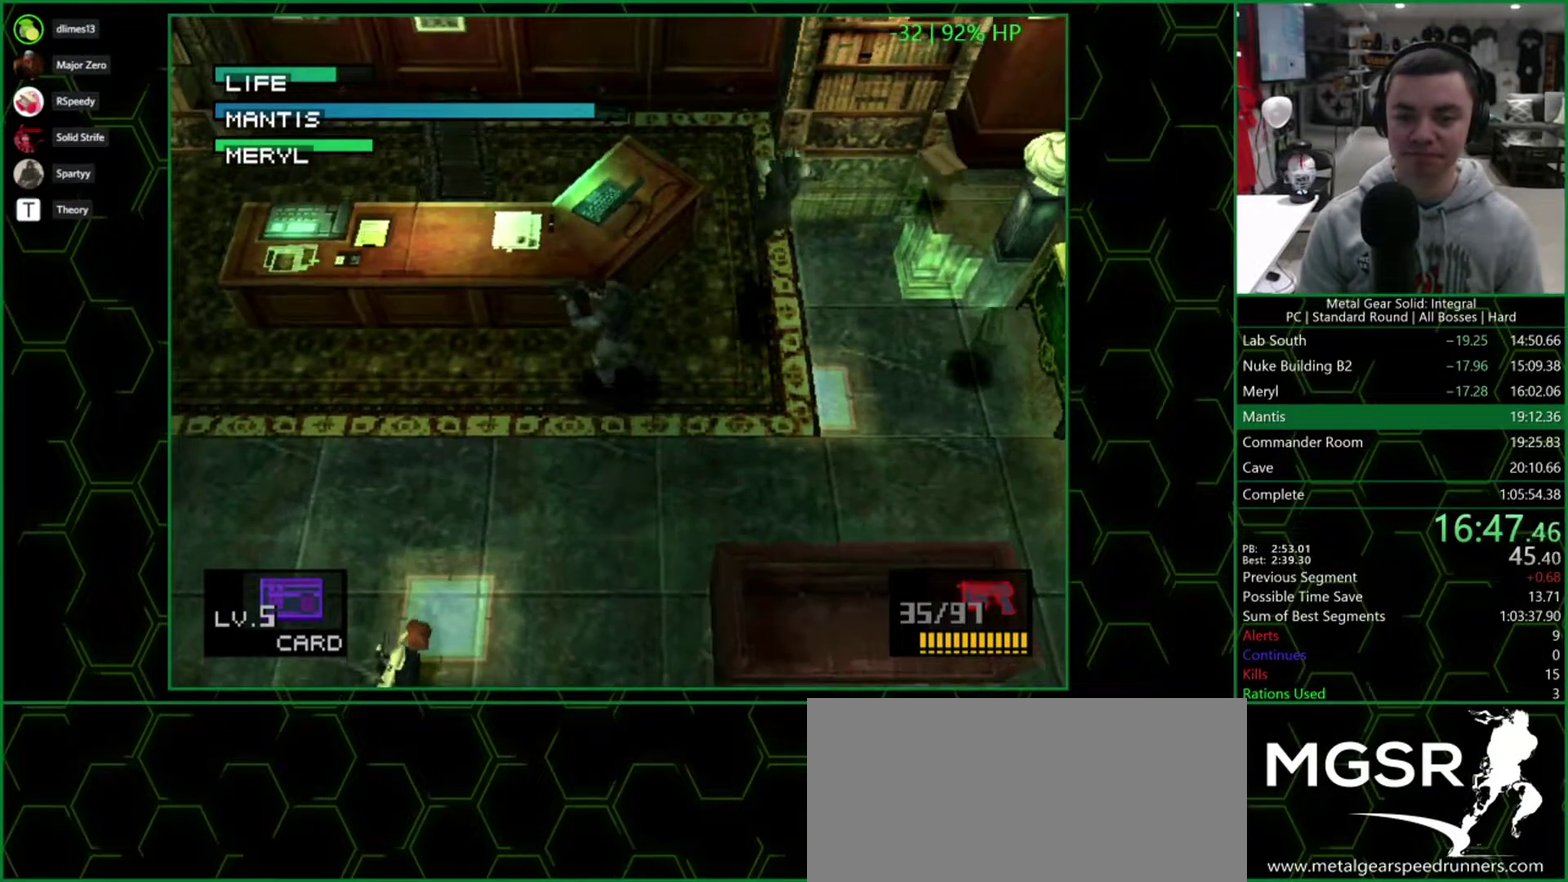
{"buttons": ["SQUARE"], "events": []}
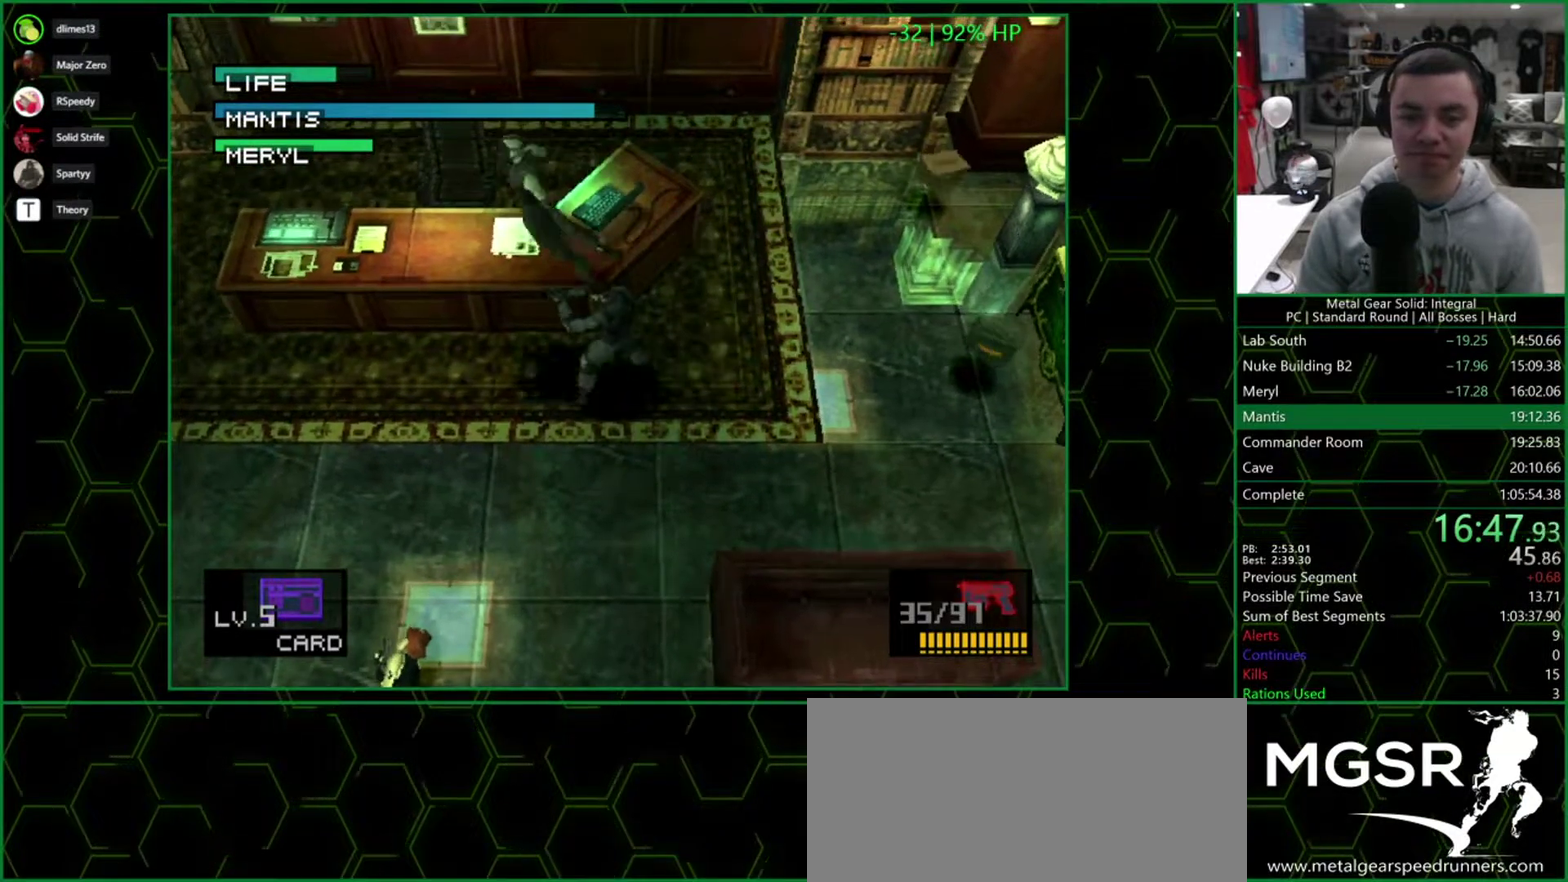
{"buttons": ["SQUARE"], "events": [[67, "SQUARE", "up"], [117, "SQUARE", "down"], [167, "SQUARE", "up"], [383, "SQUARE", "down"]]}
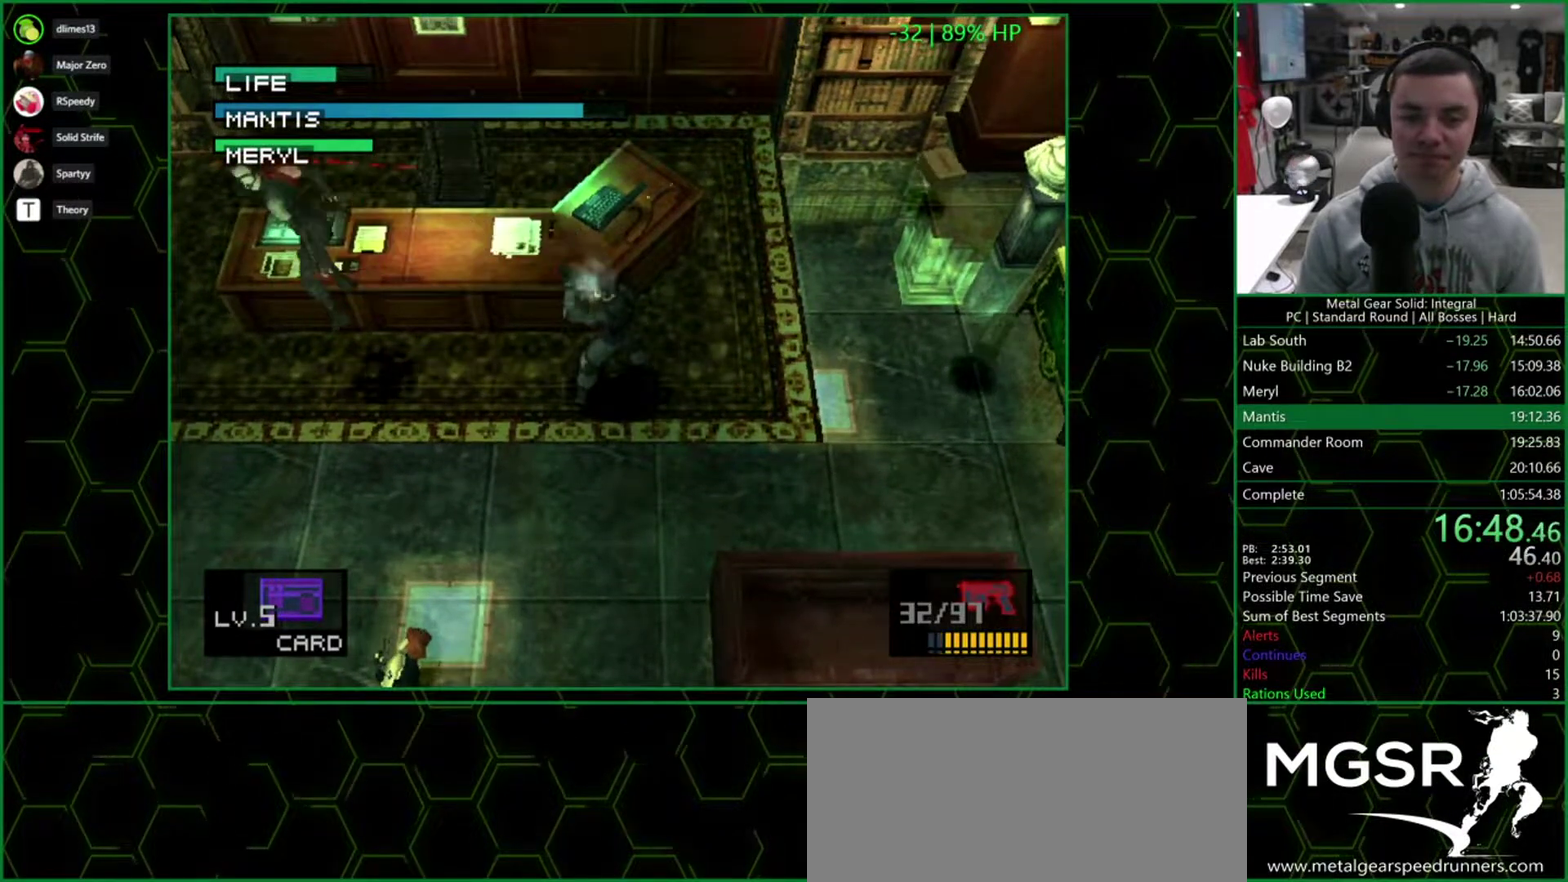
{"buttons": ["SQUARE"], "events": []}
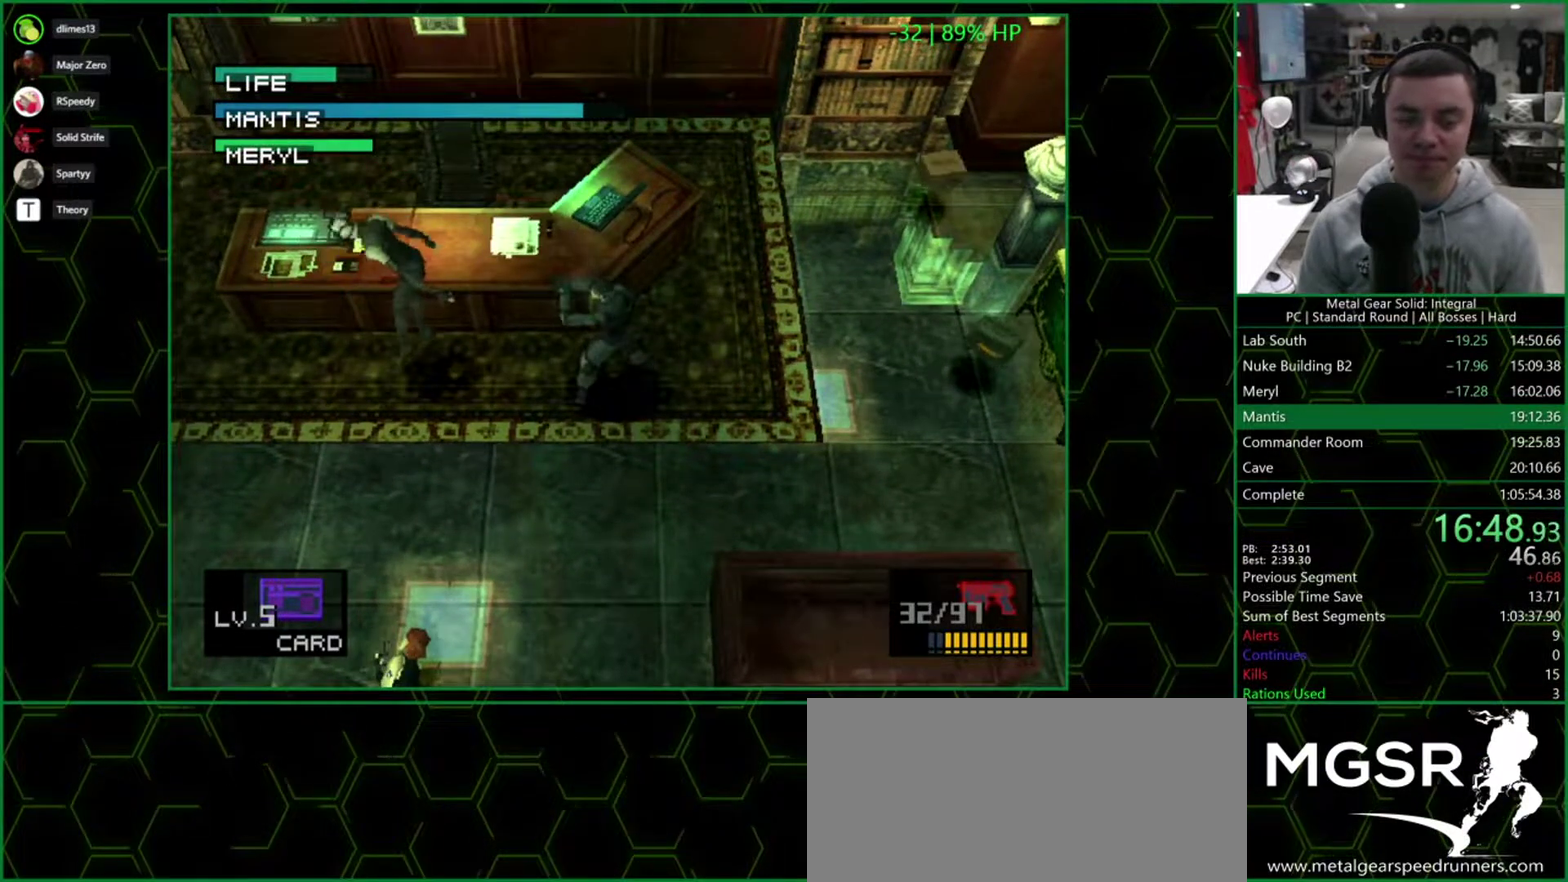
{"buttons": ["SQUARE"], "events": []}
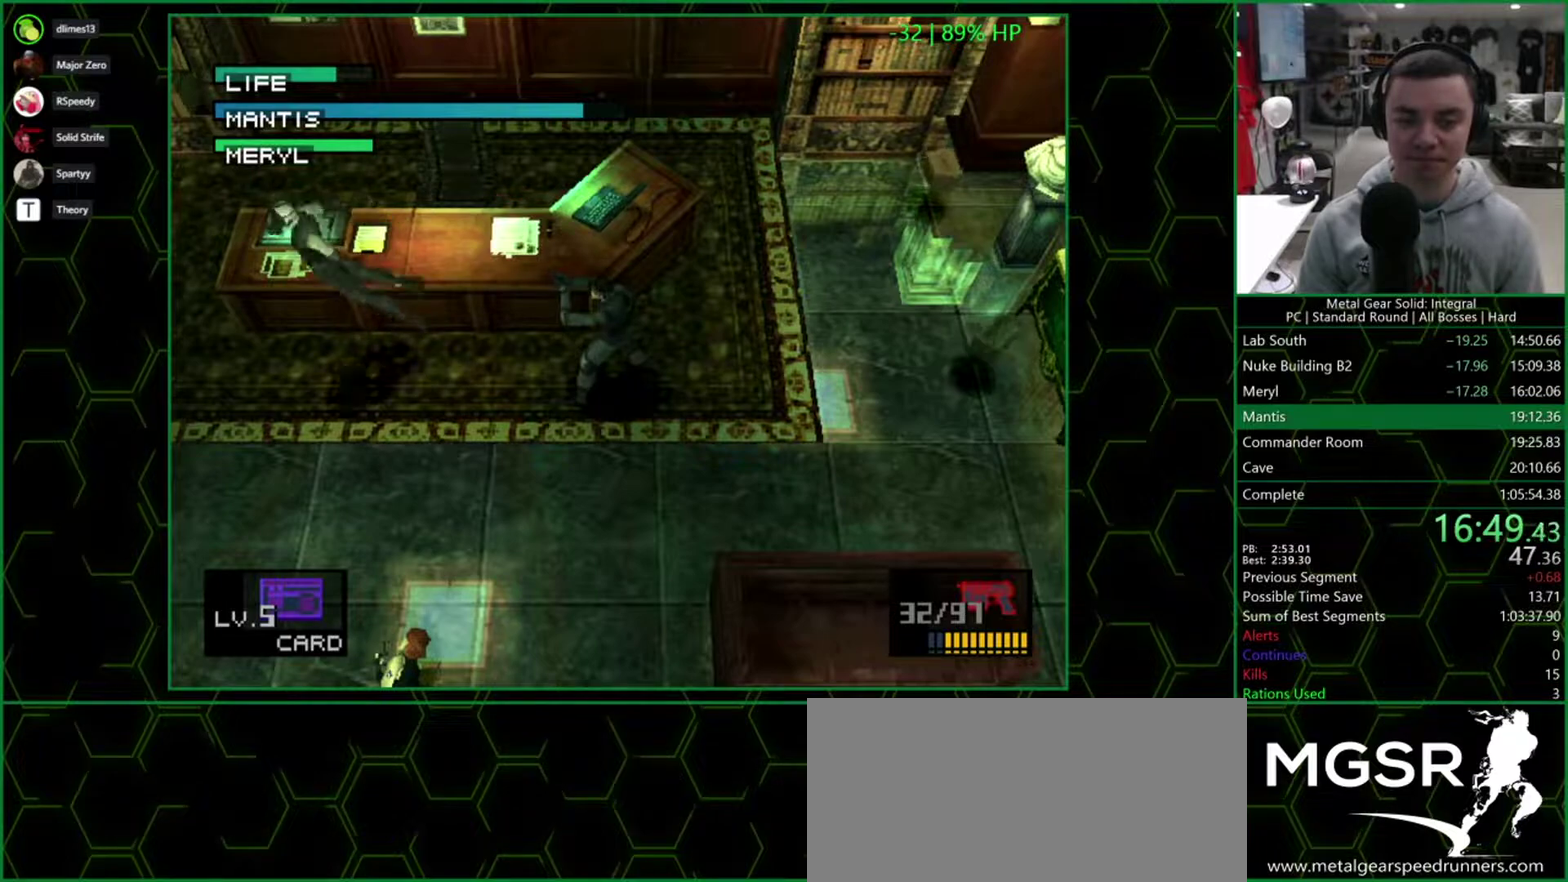
{"buttons": [], "events": [[483, "SQUARE", "up"]]}
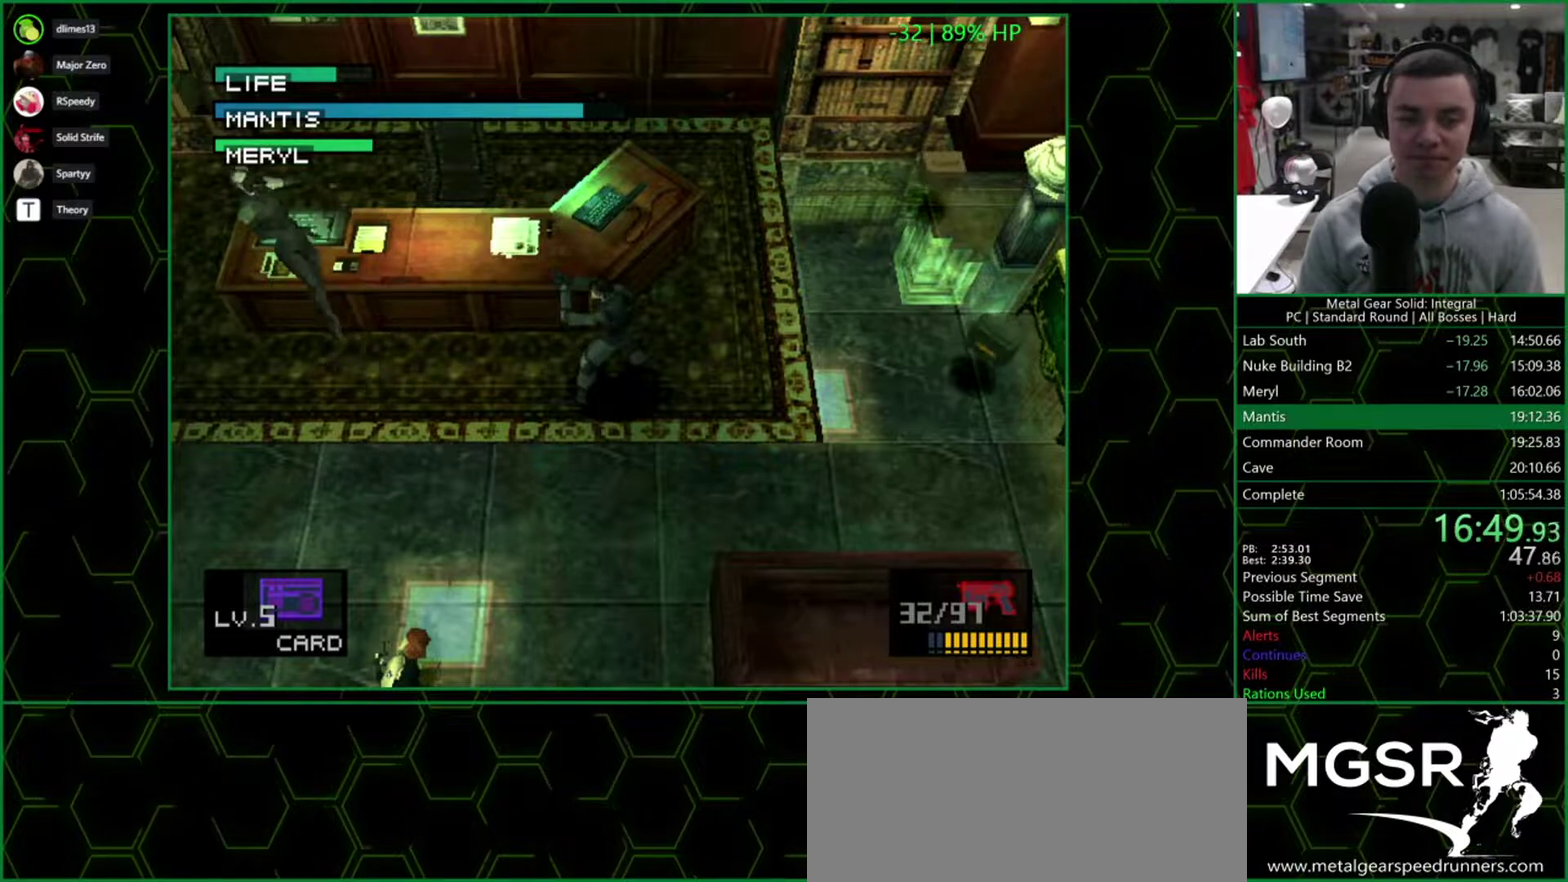
{"buttons": ["SQUARE"], "events": [[50, "SQUARE", "down"], [100, "SQUARE", "up"], [233, "SQUARE", "down"]]}
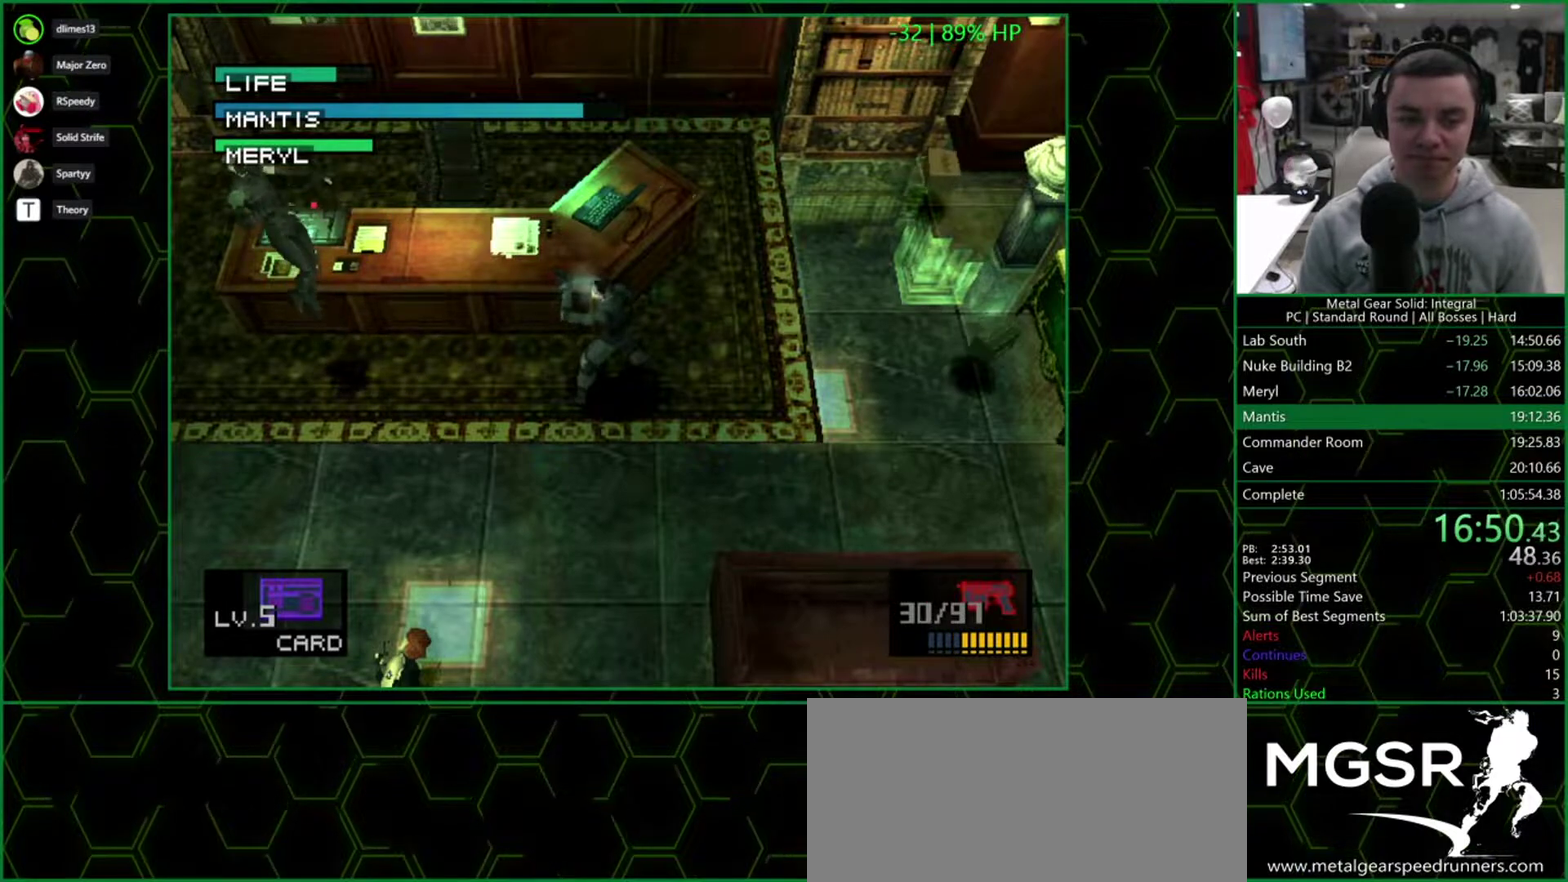
{"buttons": ["SQUARE"], "events": []}
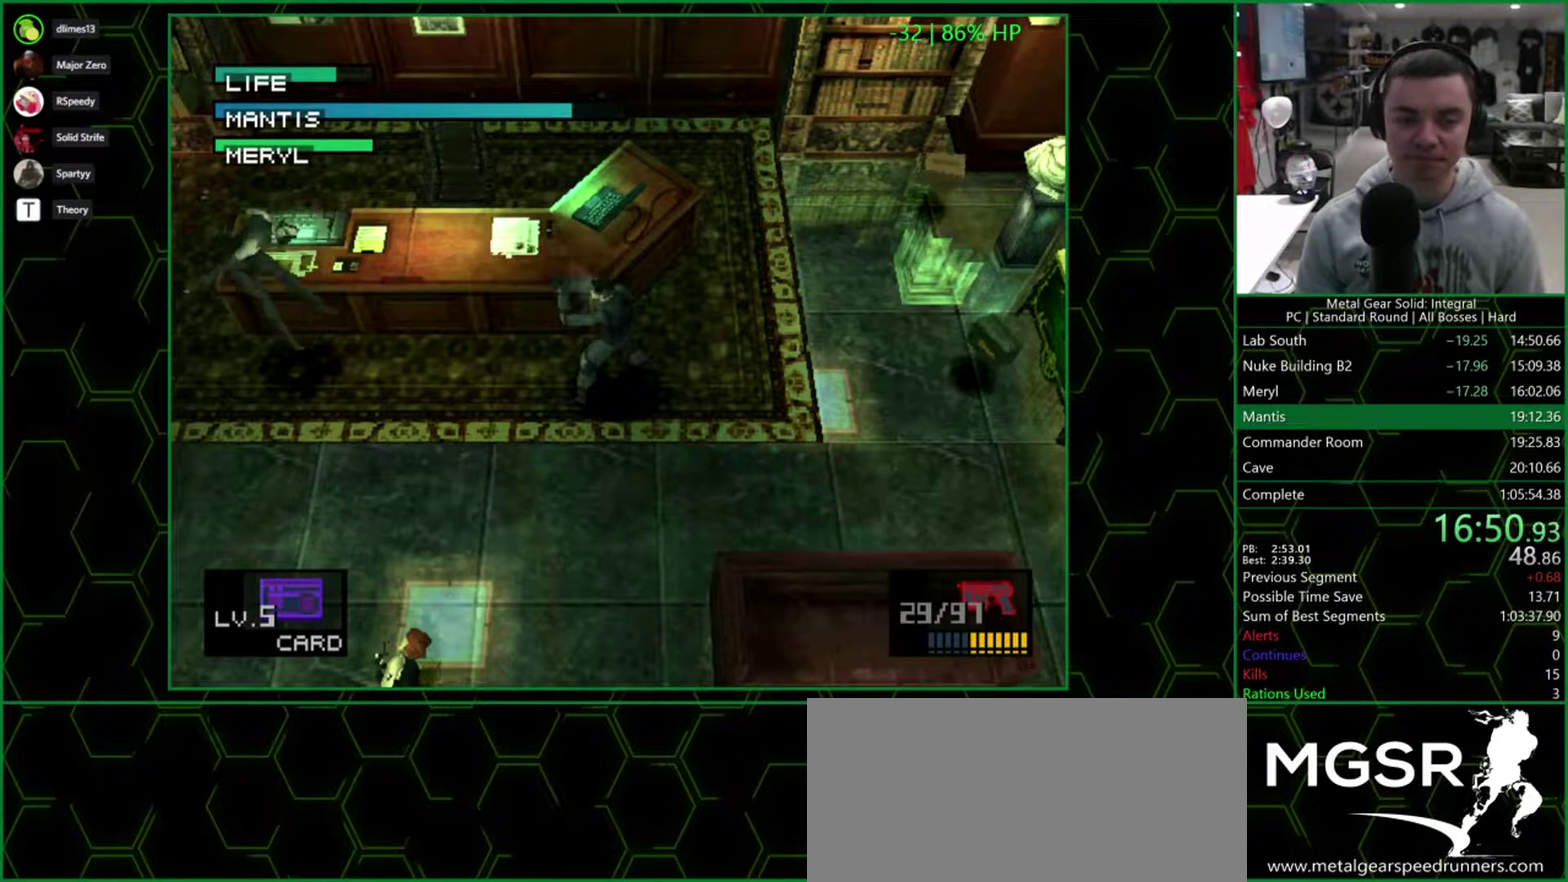
{"buttons": ["SQUARE"], "events": []}
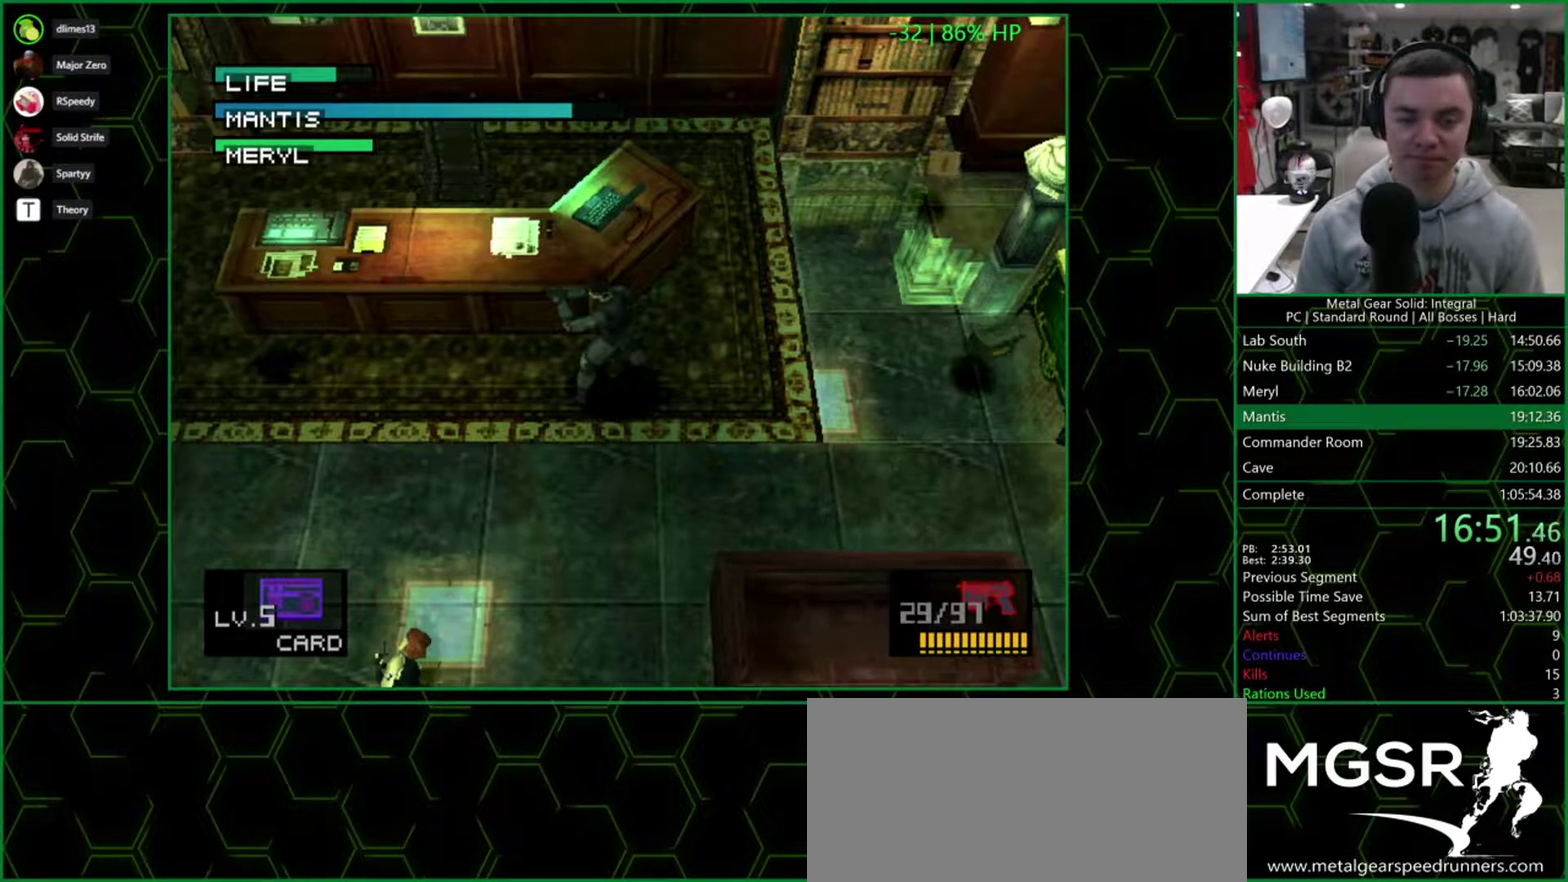
{"buttons": [], "events": [[450, "SQUARE", "up"]]}
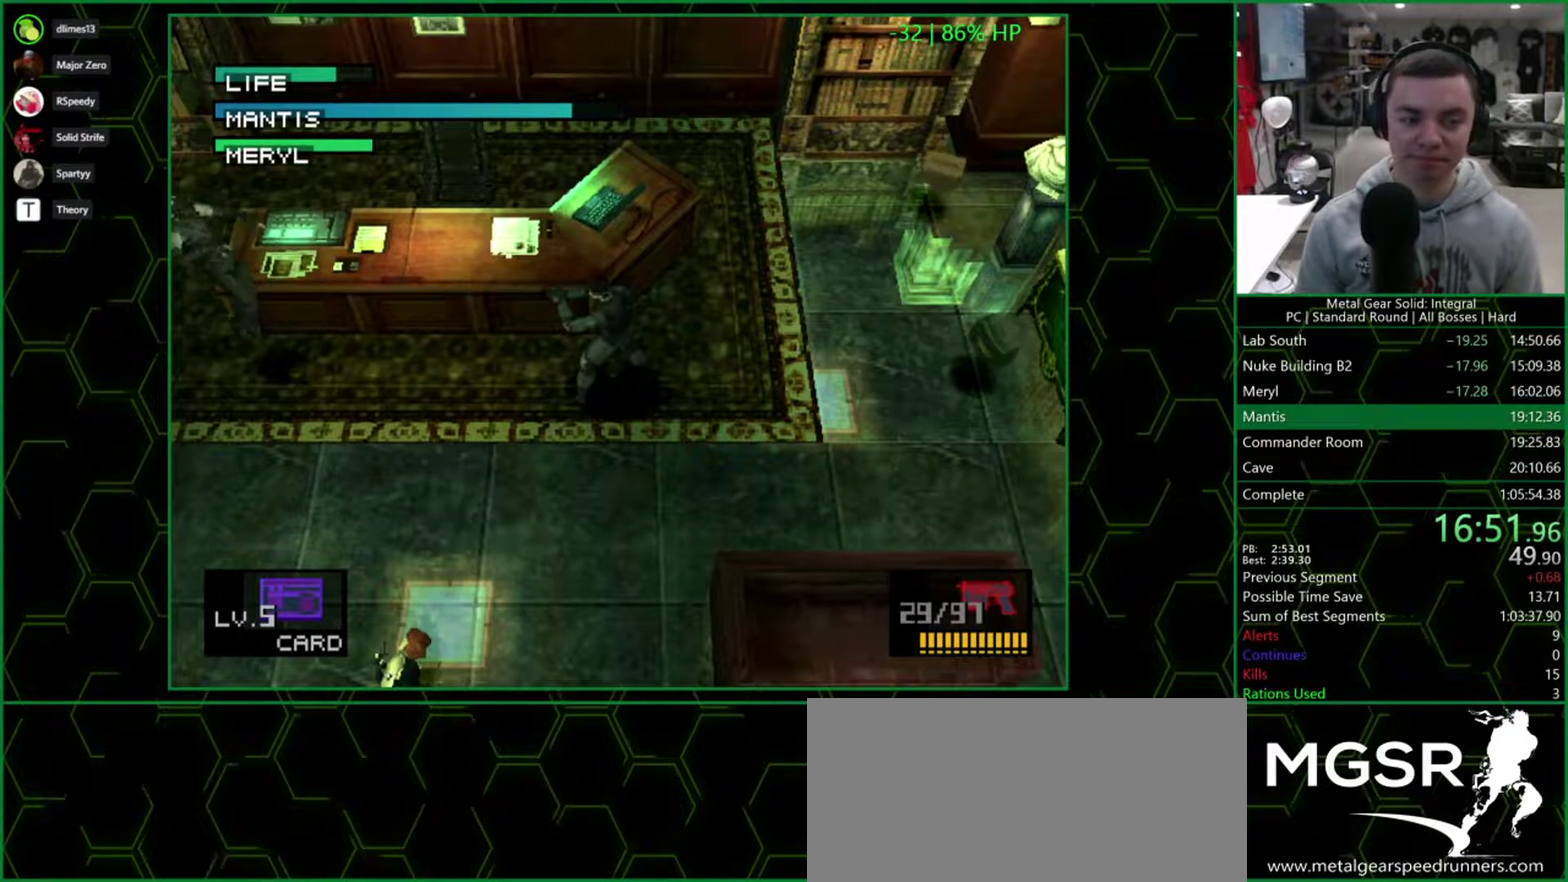
{"buttons": [], "events": [[17, "SQUARE", "down"], [150, "SQUARE", "up"], [200, "SQUARE", "down"], [250, "SQUARE", "up"]]}
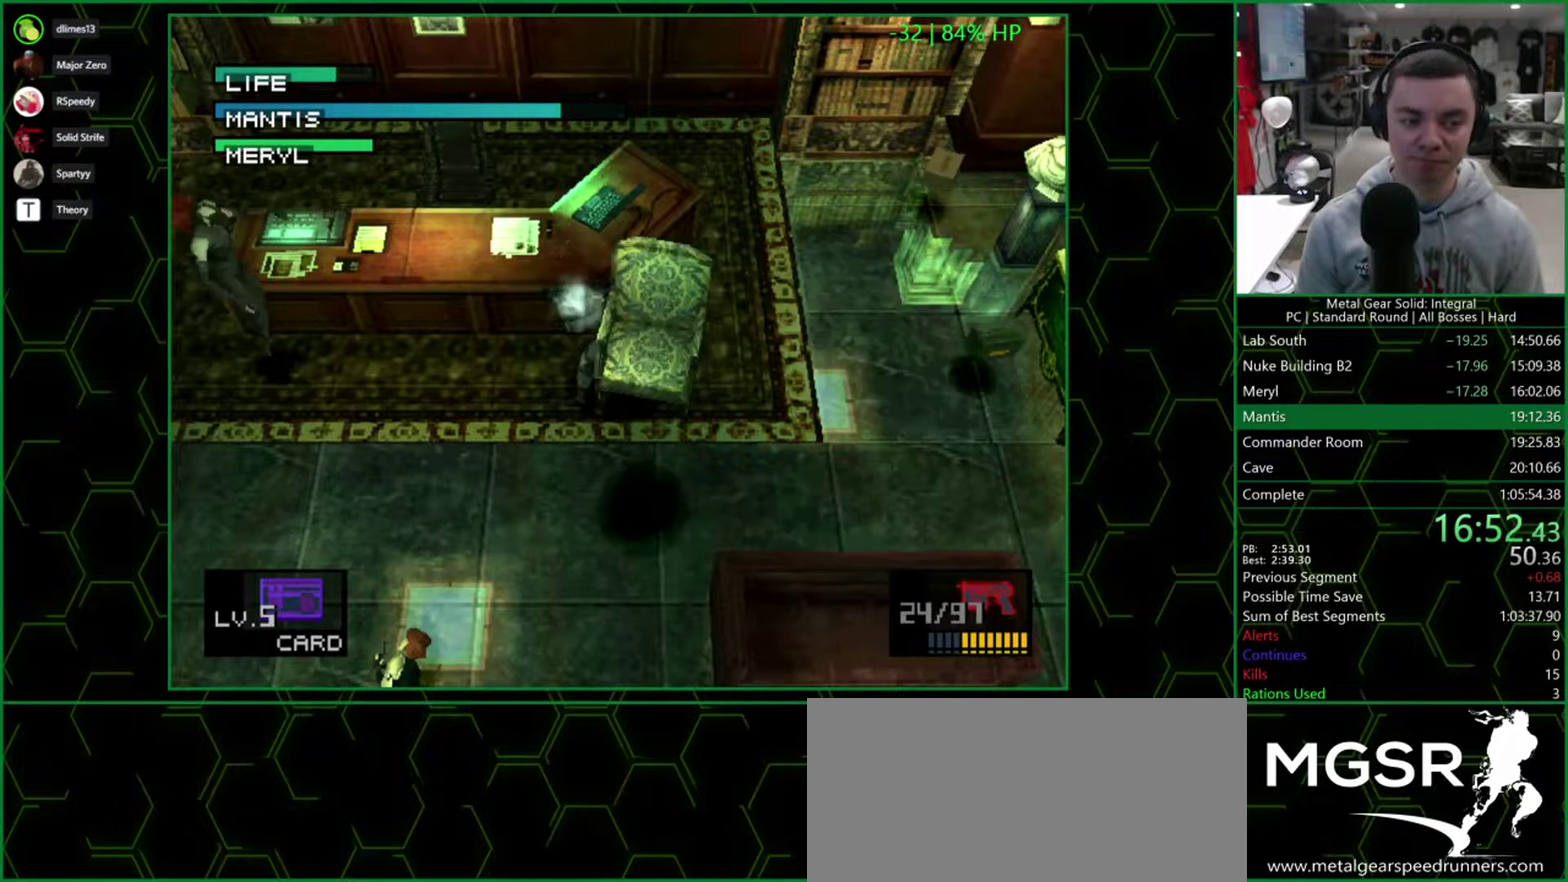
{"buttons": [], "events": []}